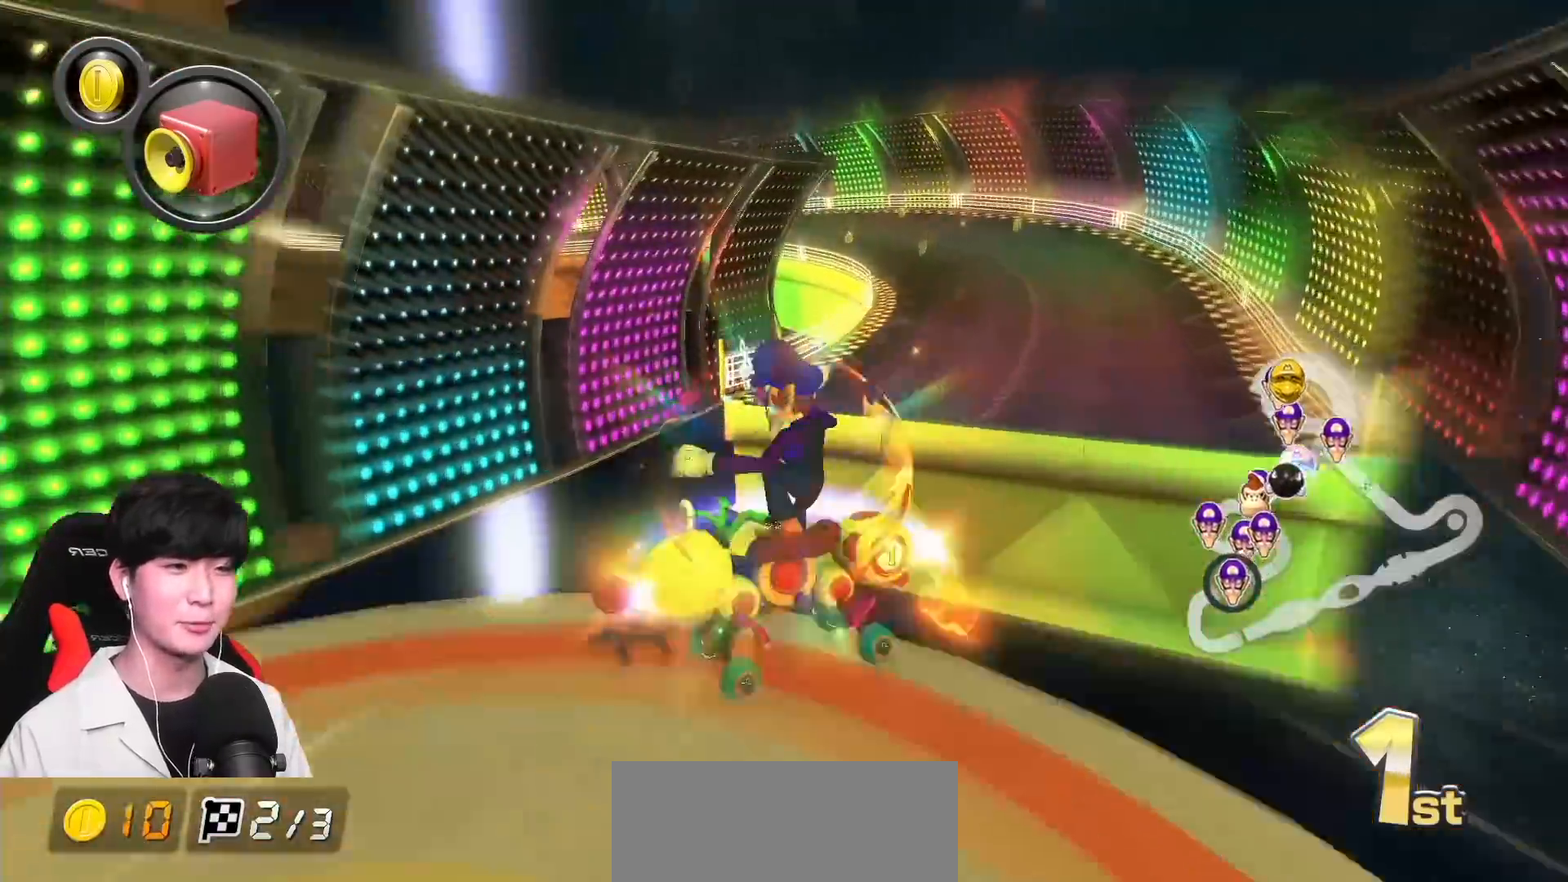
Gameplay with a controller (Nintendo layout); each line is a JSON object with the inputs held at the frame after it. "events" lists button and stick changes between this image and that frame as [ms after this image, input, new state], when the widget could be followed in between. Not read: DPAD_DOWN DPAD_LEFT DPAD_RIGHT L2 L3 R2 R3 right_stick.
{"buttons": ["A"], "left_stick": "left", "events": [[217, "left_stick", "center"], [417, "left_stick", "left"]]}
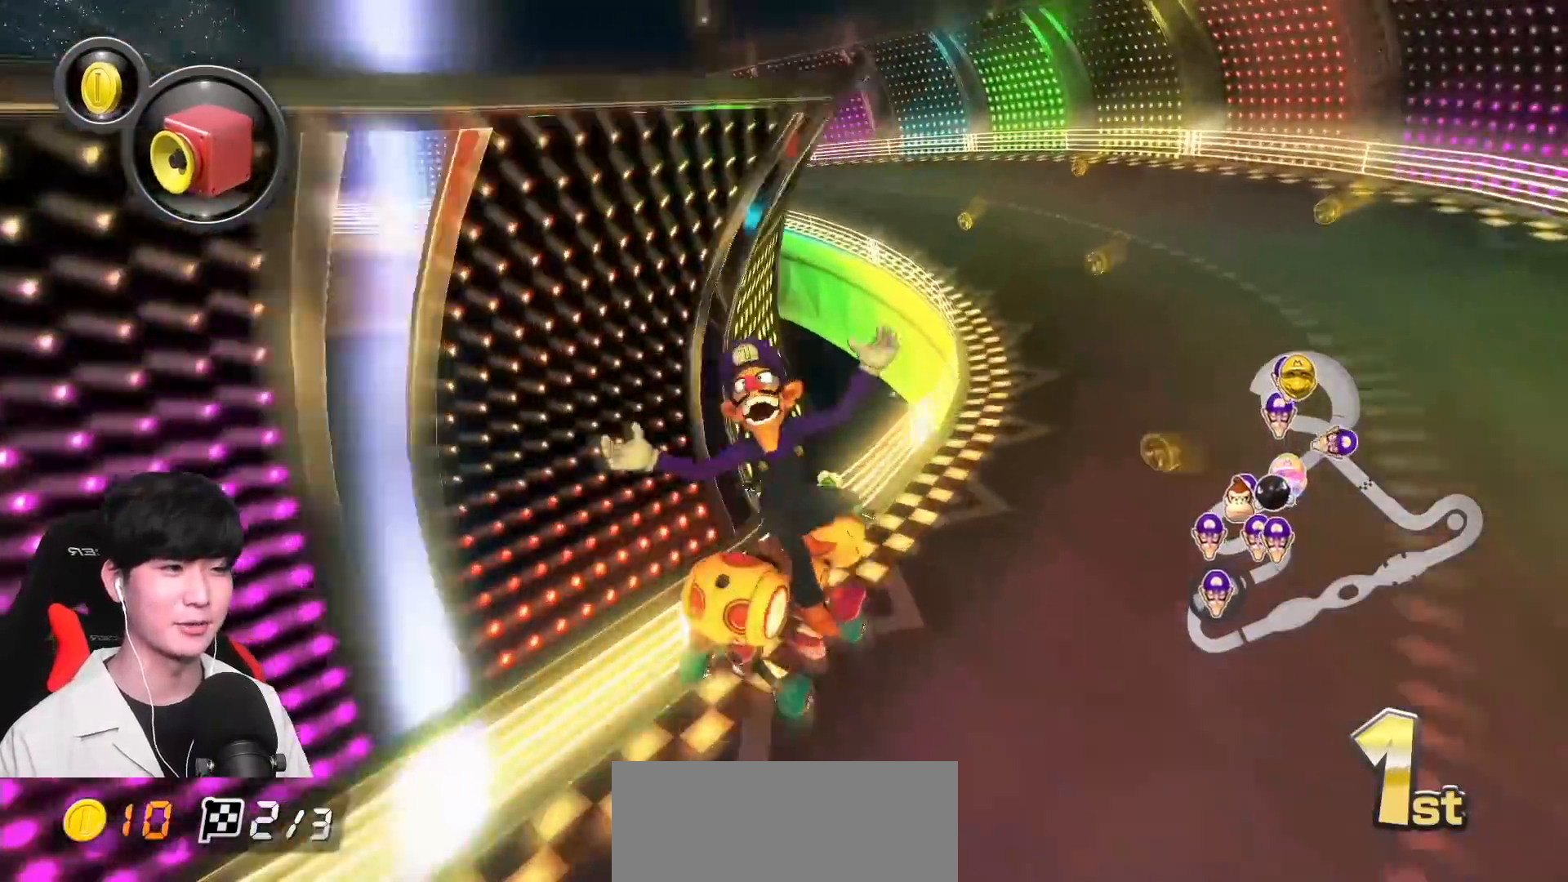
{"buttons": ["A", "R1"], "left_stick": "left", "events": [[117, "R1", "down"]]}
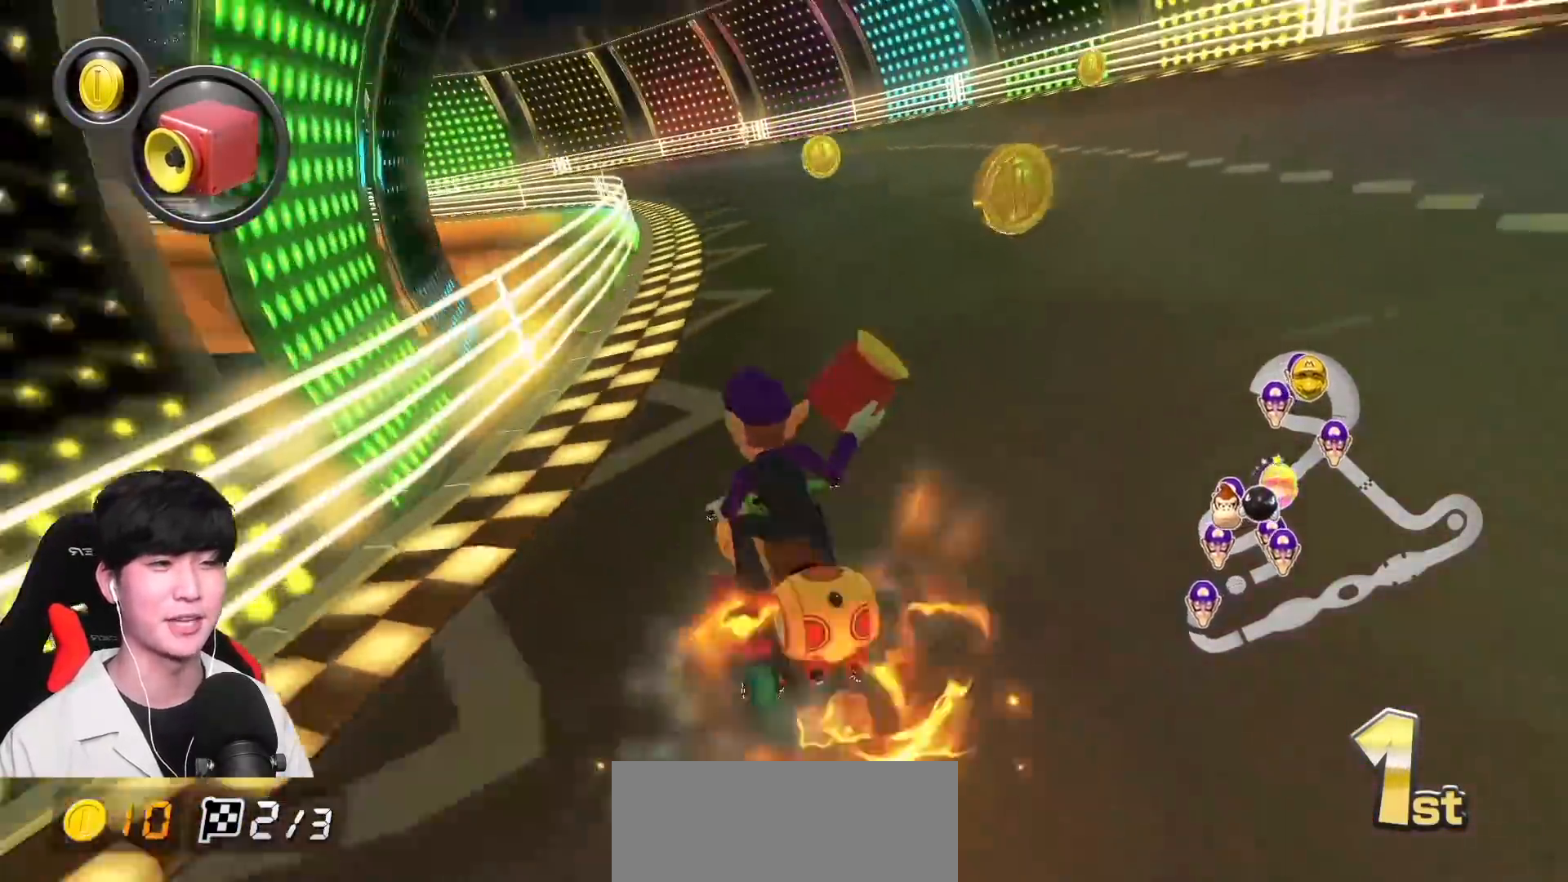
{"buttons": ["A", "R1"], "left_stick": "up-left", "events": [[200, "left_stick", "up-left"]]}
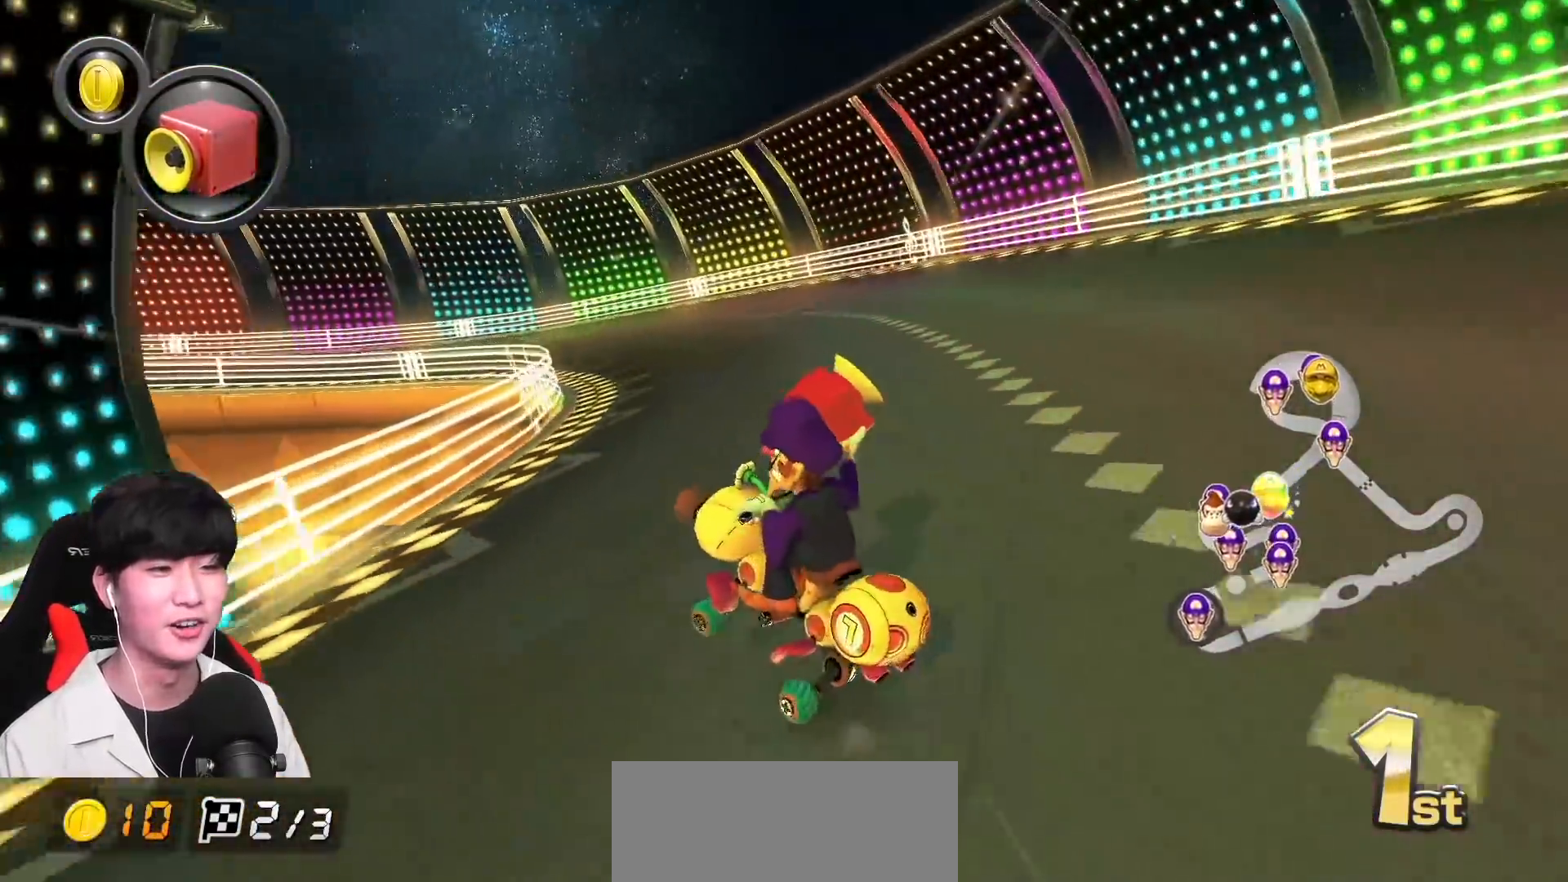
{"buttons": ["A", "R1"], "left_stick": "up-left", "events": []}
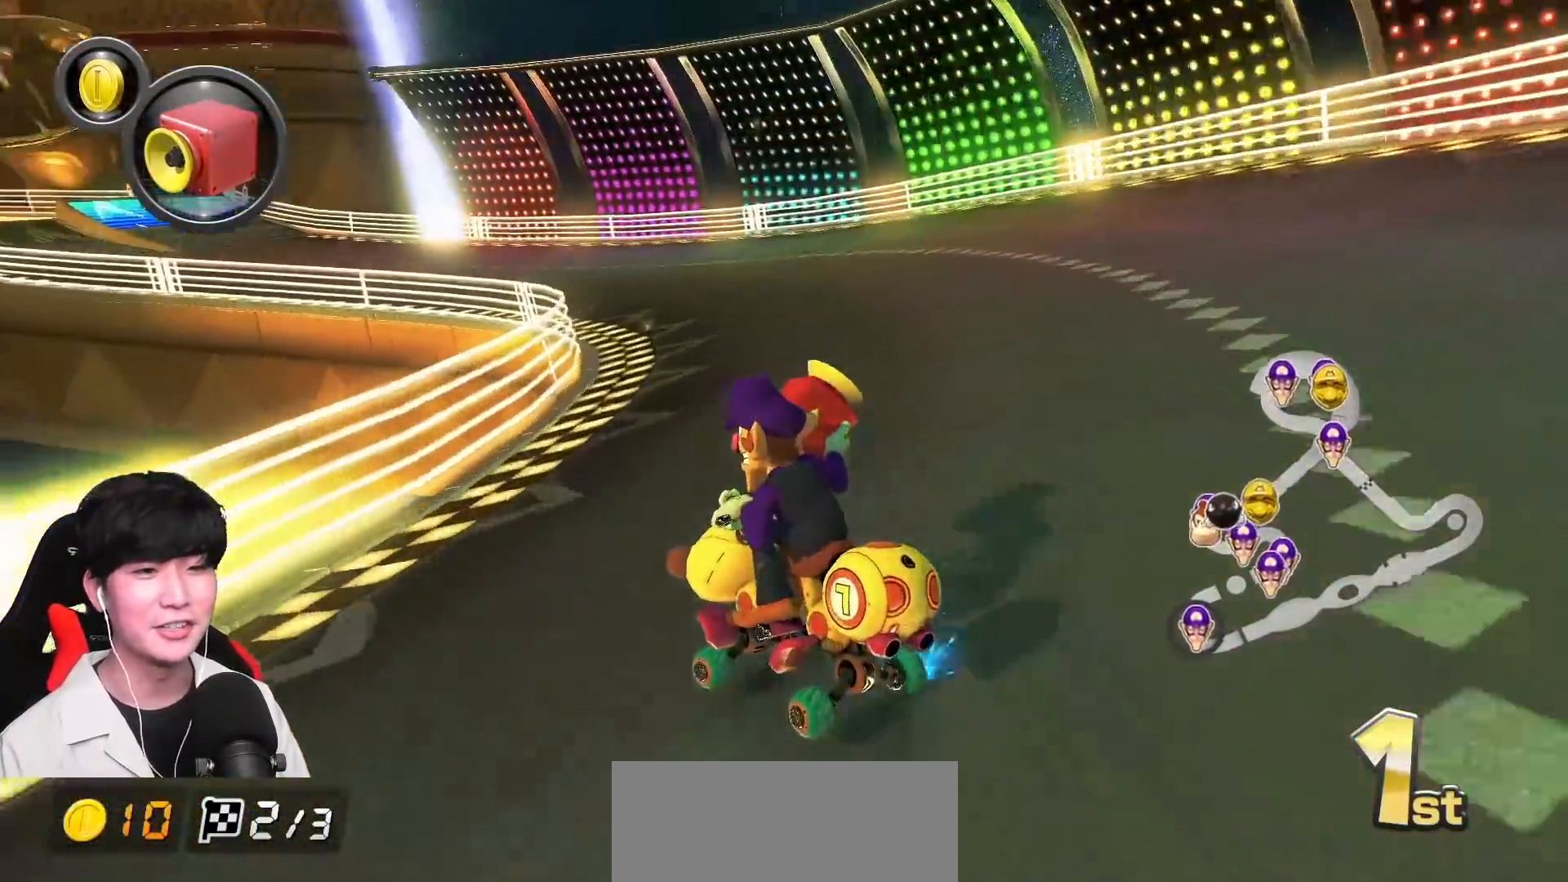
{"buttons": ["A", "R1"], "left_stick": "up-left", "events": []}
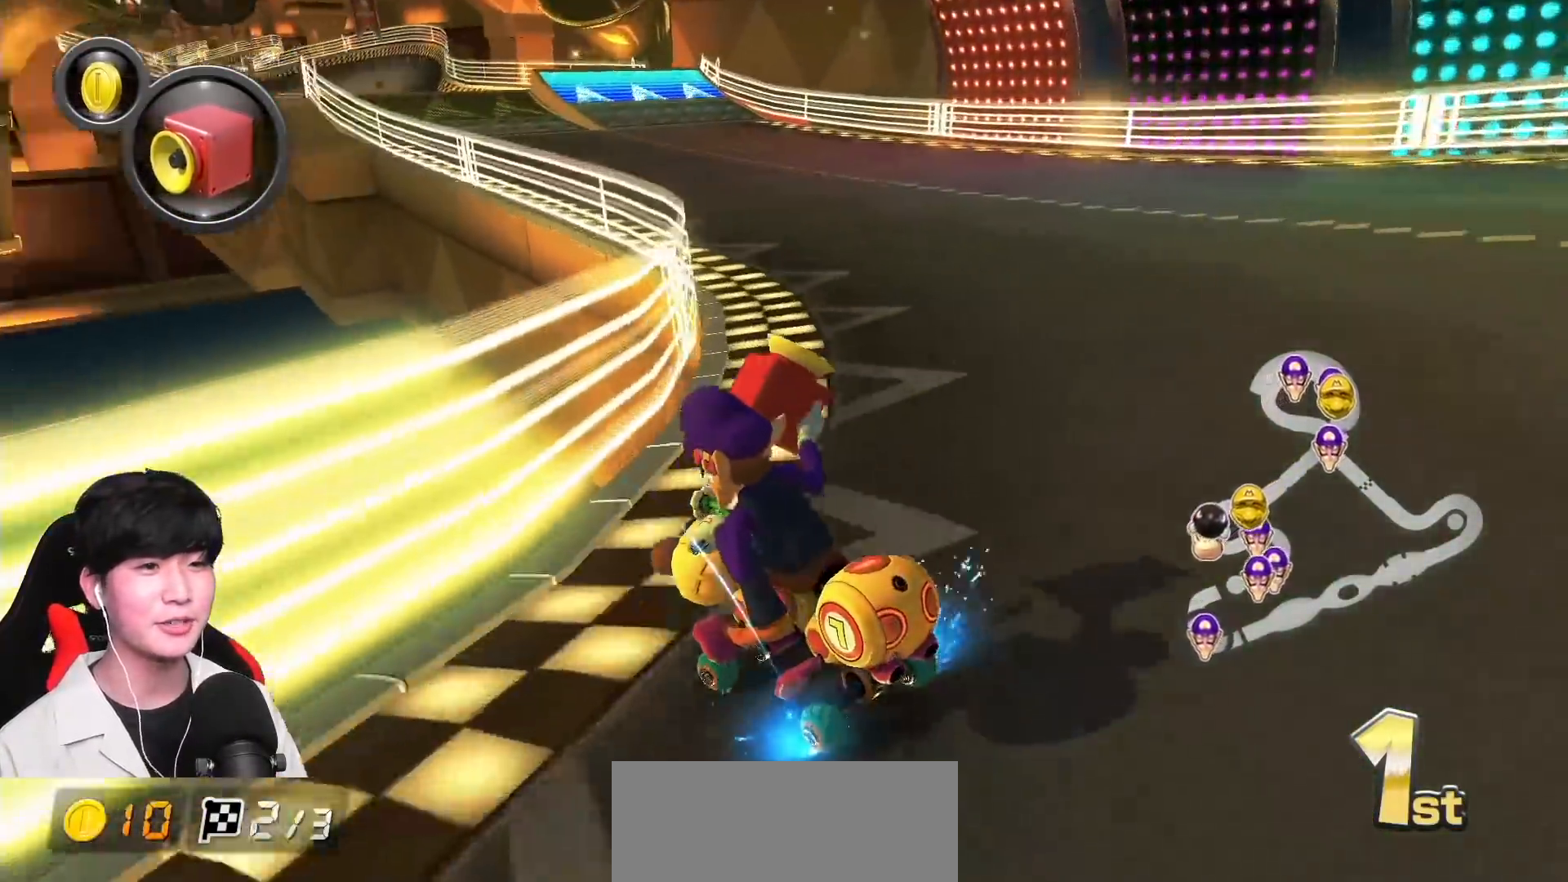
{"buttons": ["A", "R1"], "left_stick": "right", "events": [[33, "left_stick", "right"], [233, "left_stick", "center"], [383, "left_stick", "right"]]}
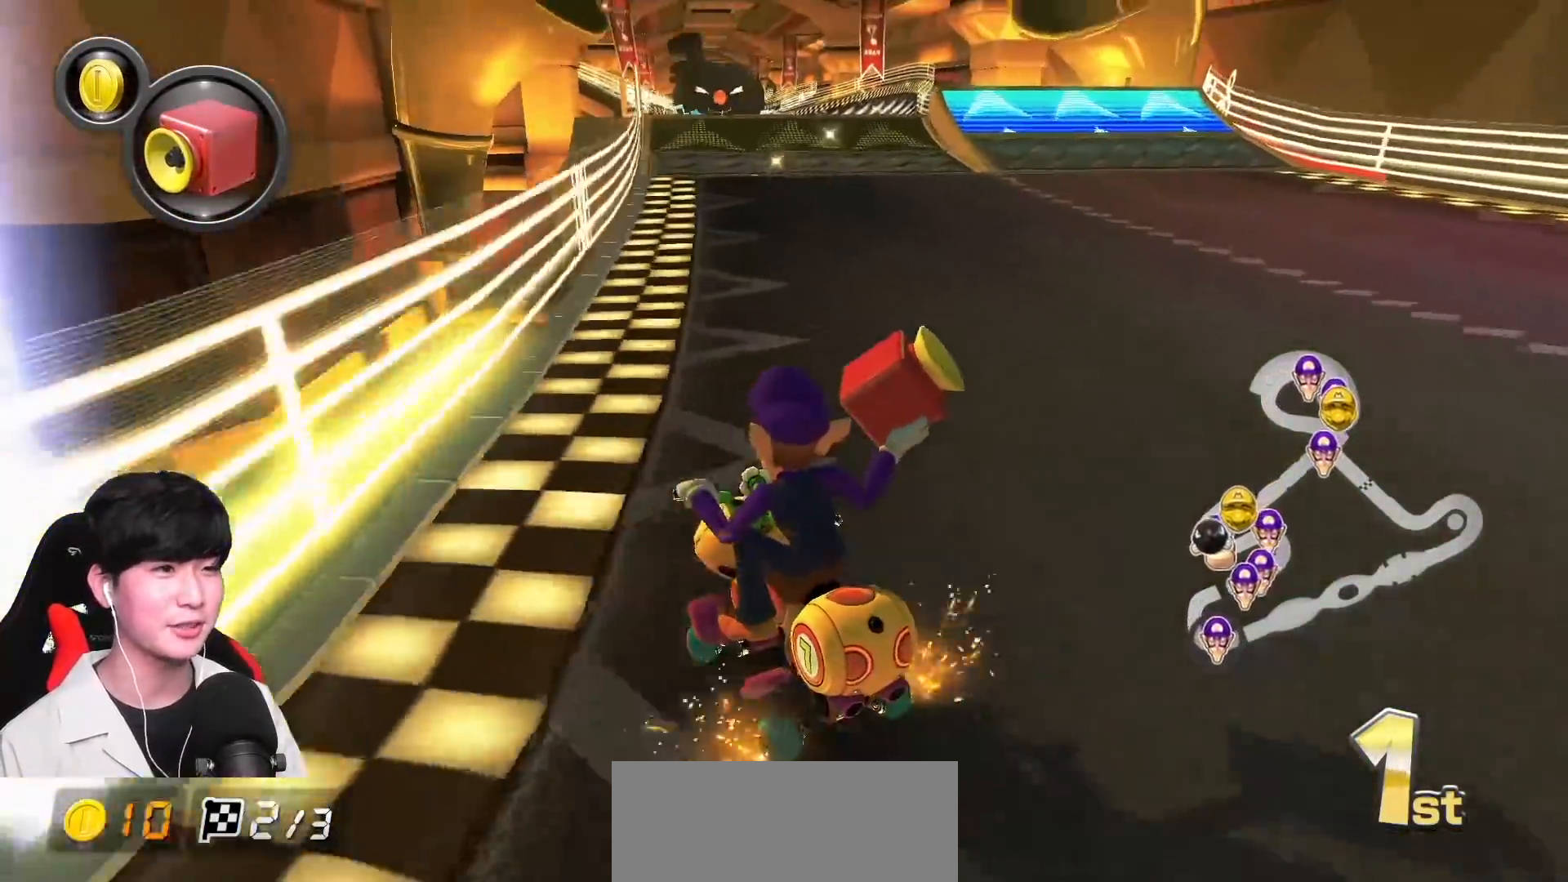
{"buttons": ["A", "R1"], "left_stick": "left", "events": [[100, "R1", "up"], [200, "R1", "down"], [317, "R1", "up"], [333, "left_stick", "center"], [500, "R1", "down"], [500, "left_stick", "left"]]}
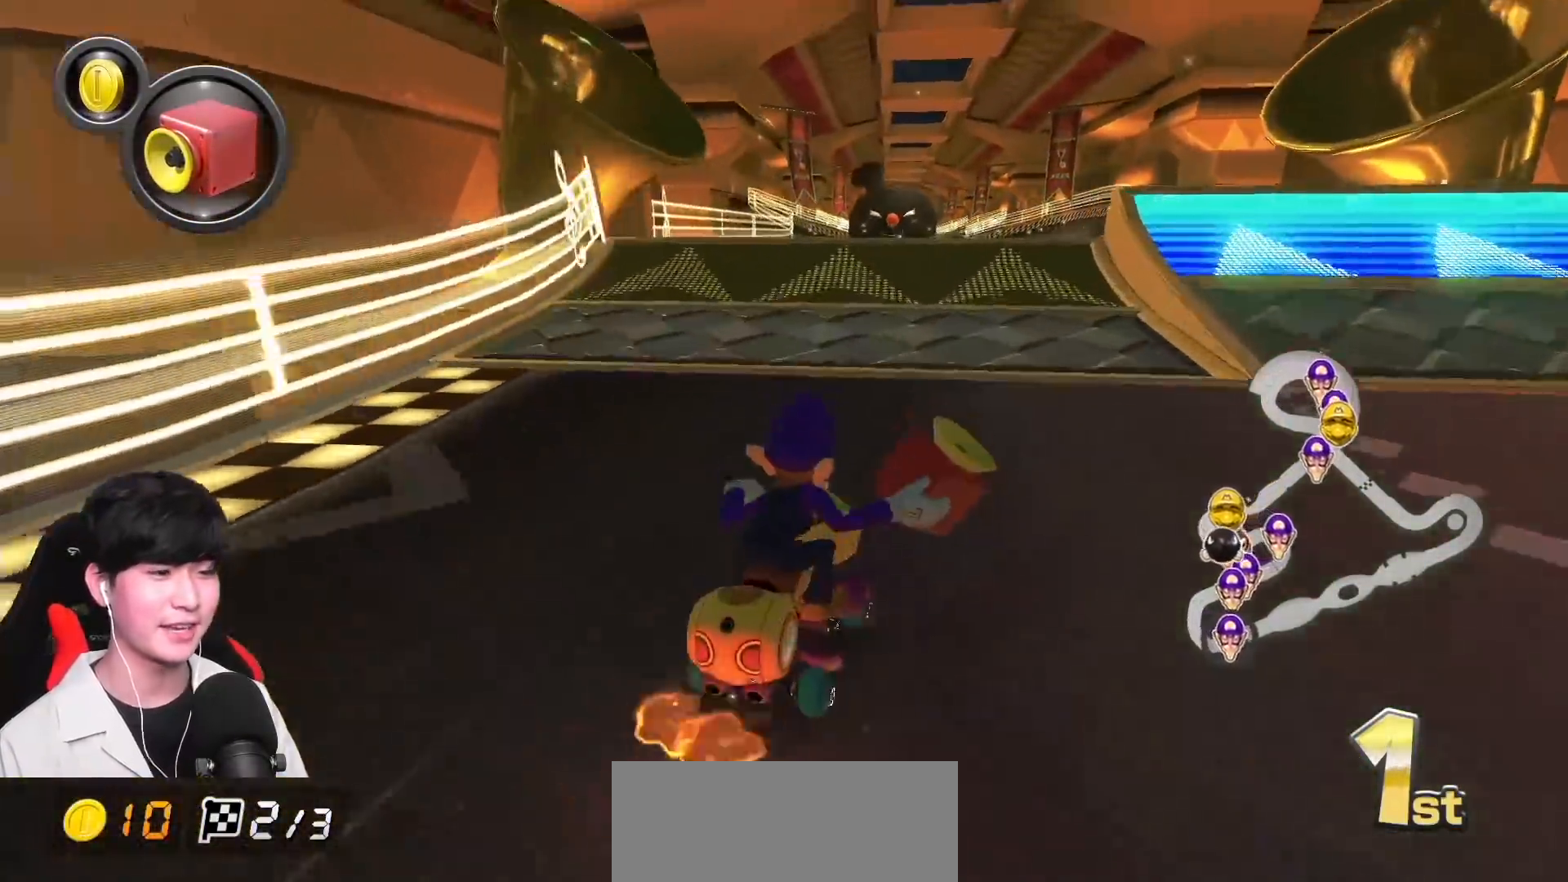
{"buttons": ["A"], "left_stick": "right", "events": [[200, "R1", "up"], [233, "left_stick", "center"], [333, "R1", "down"], [333, "left_stick", "right"], [500, "R1", "up"]]}
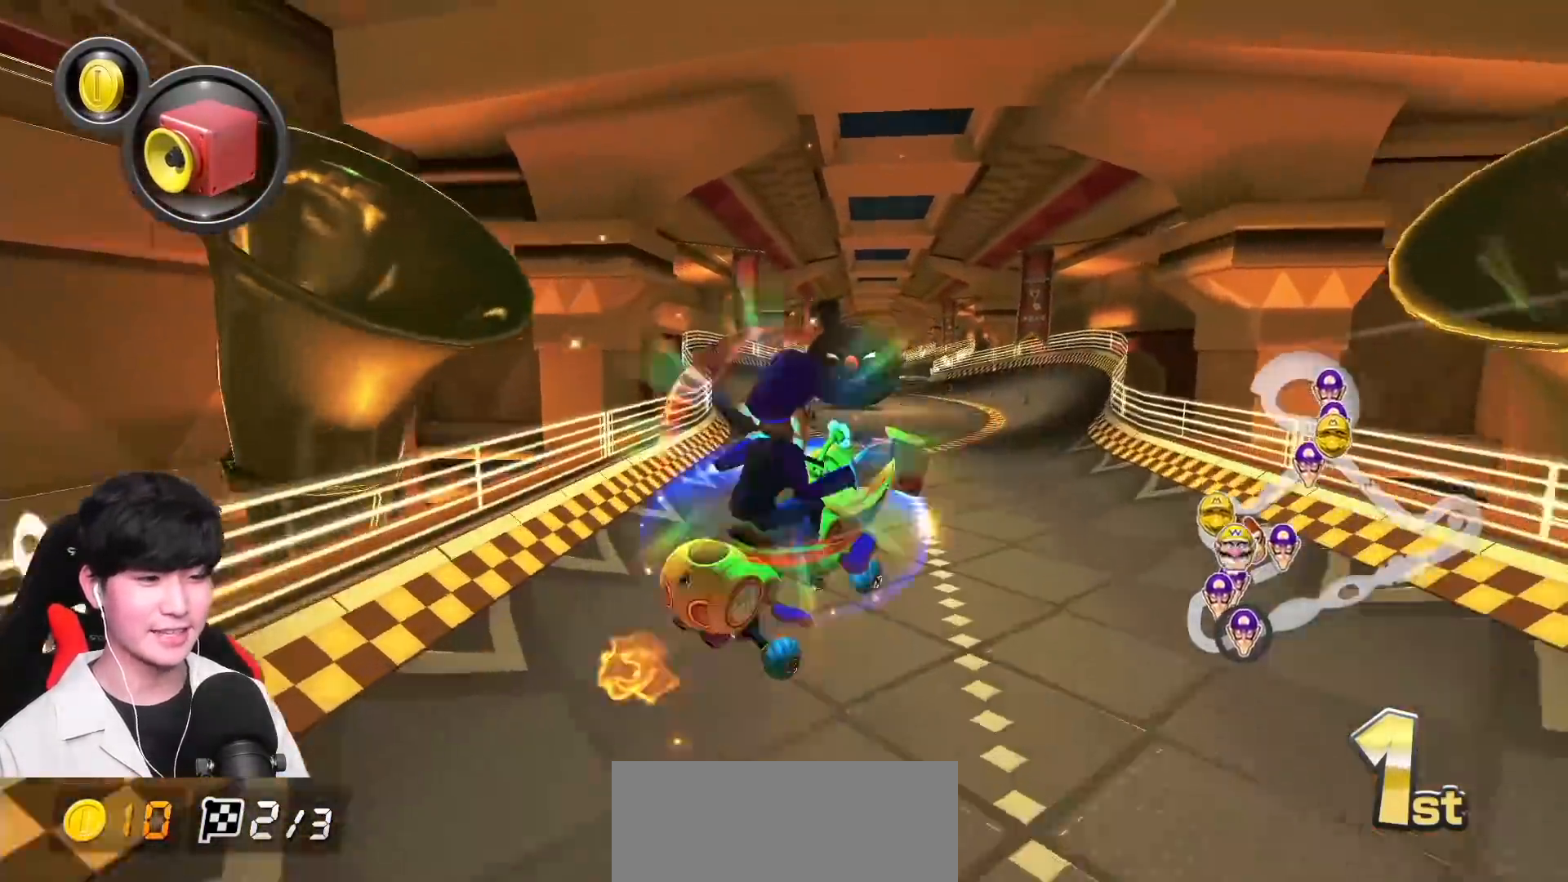
{"buttons": ["A"], "left_stick": "center", "events": [[33, "left_stick", "center"]]}
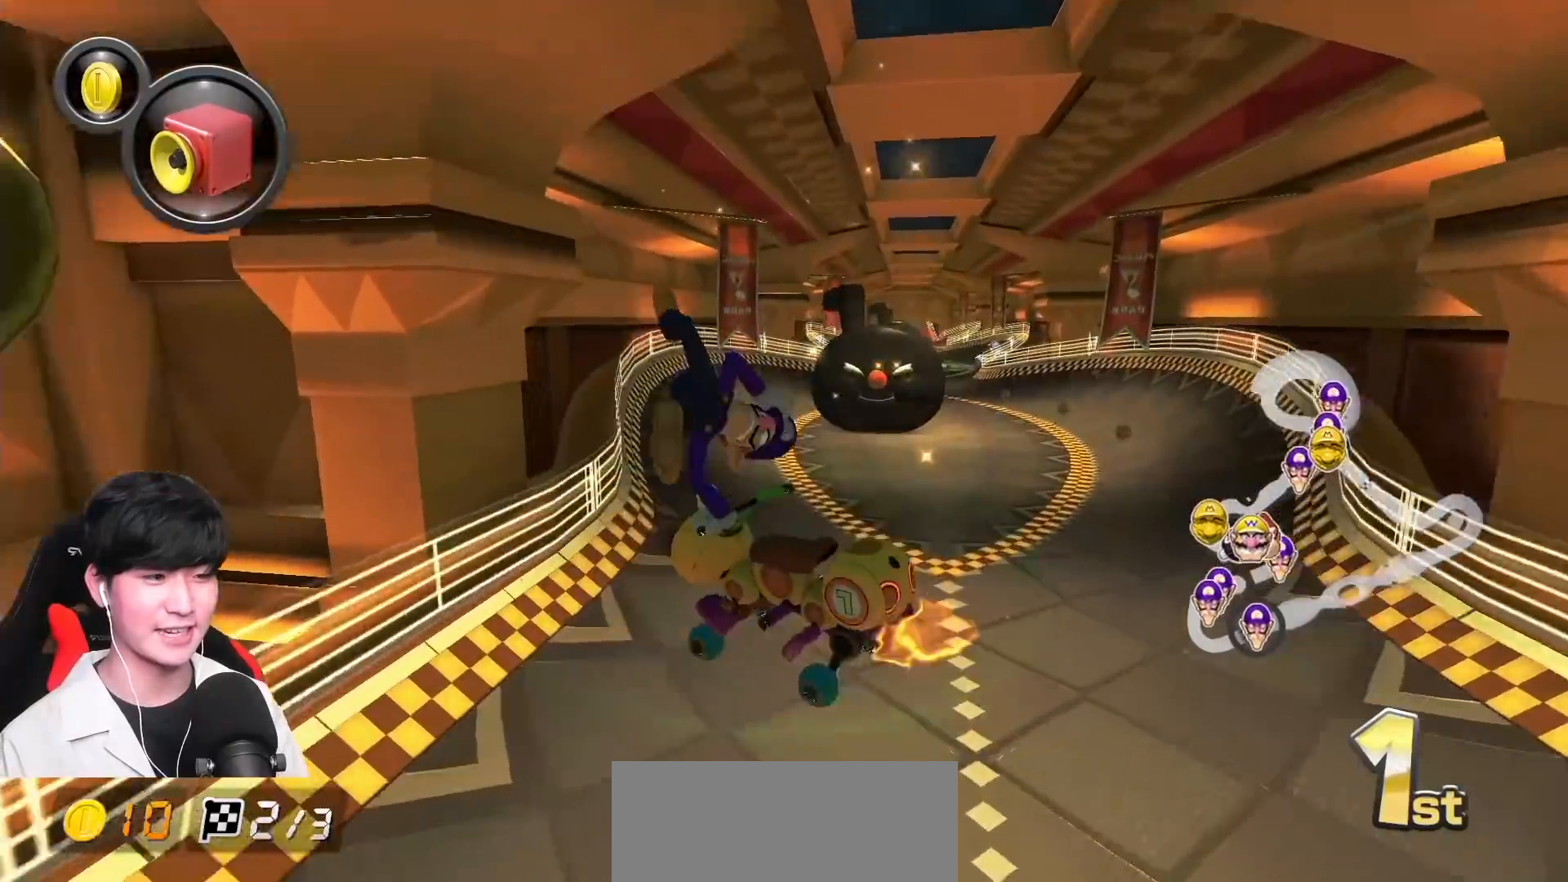
{"buttons": ["A", "R1"], "left_stick": "up-right", "events": [[233, "R1", "down"], [317, "left_stick", "up-right"]]}
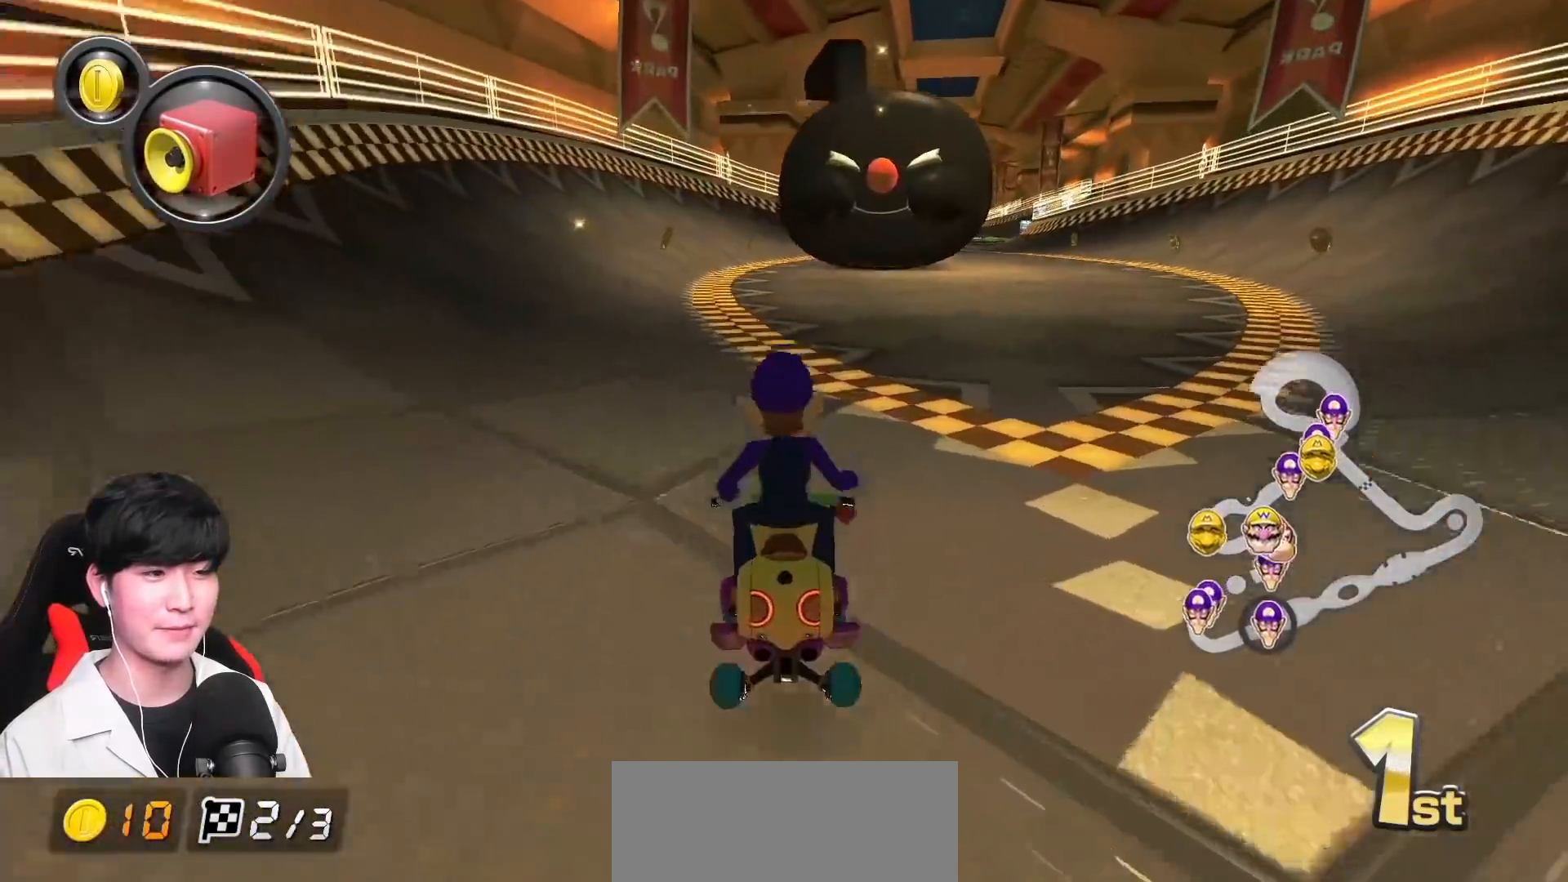
{"buttons": ["A", "R1"], "left_stick": "up-right", "events": []}
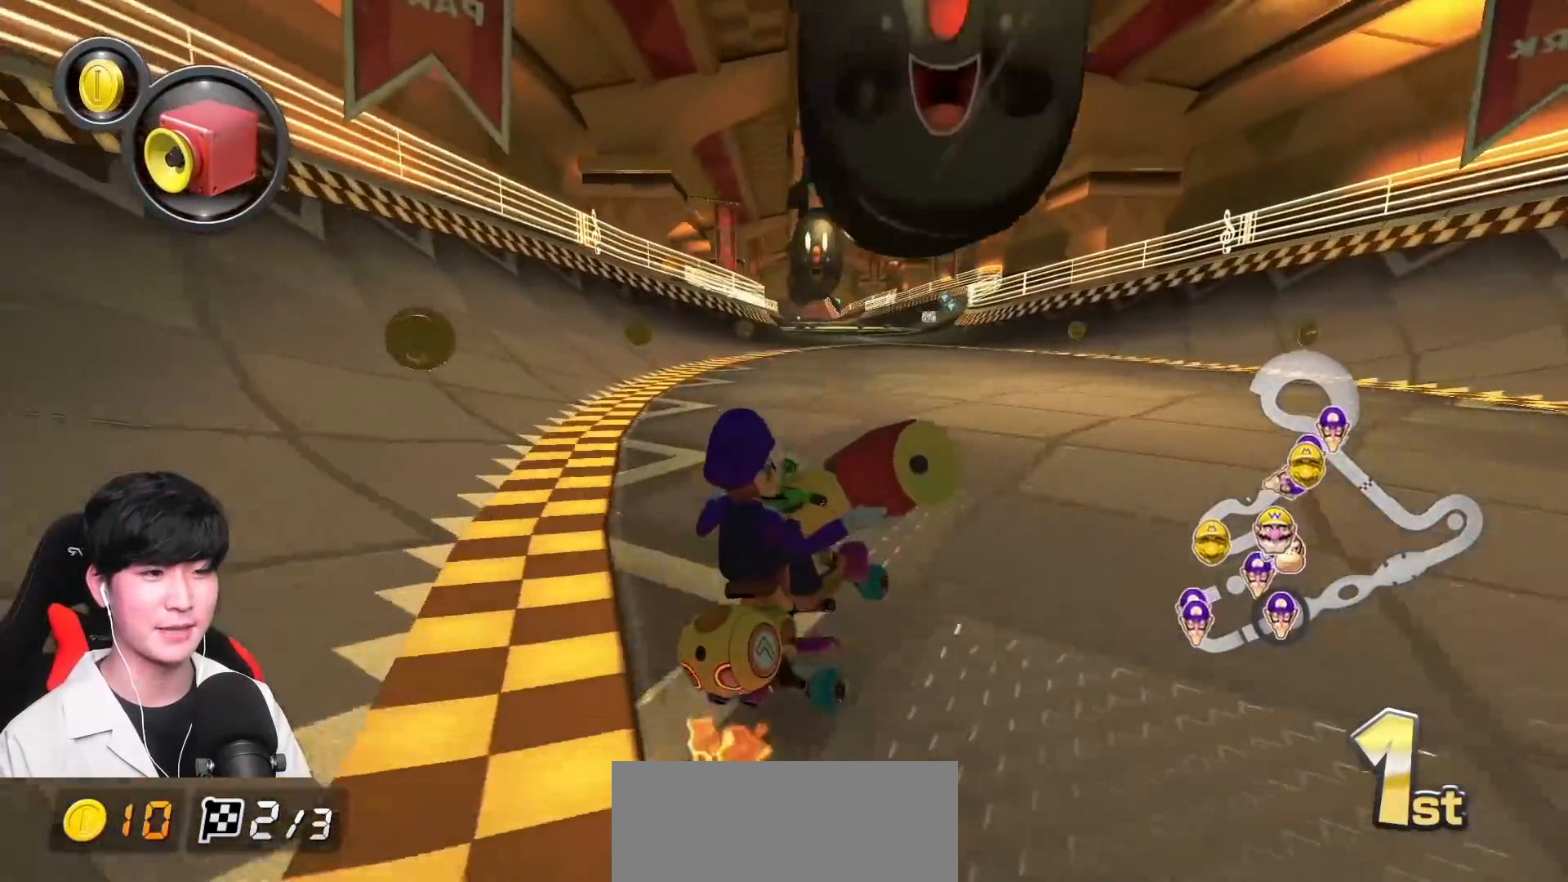
{"buttons": ["A", "R1"], "left_stick": "left", "events": [[167, "left_stick", "left"]]}
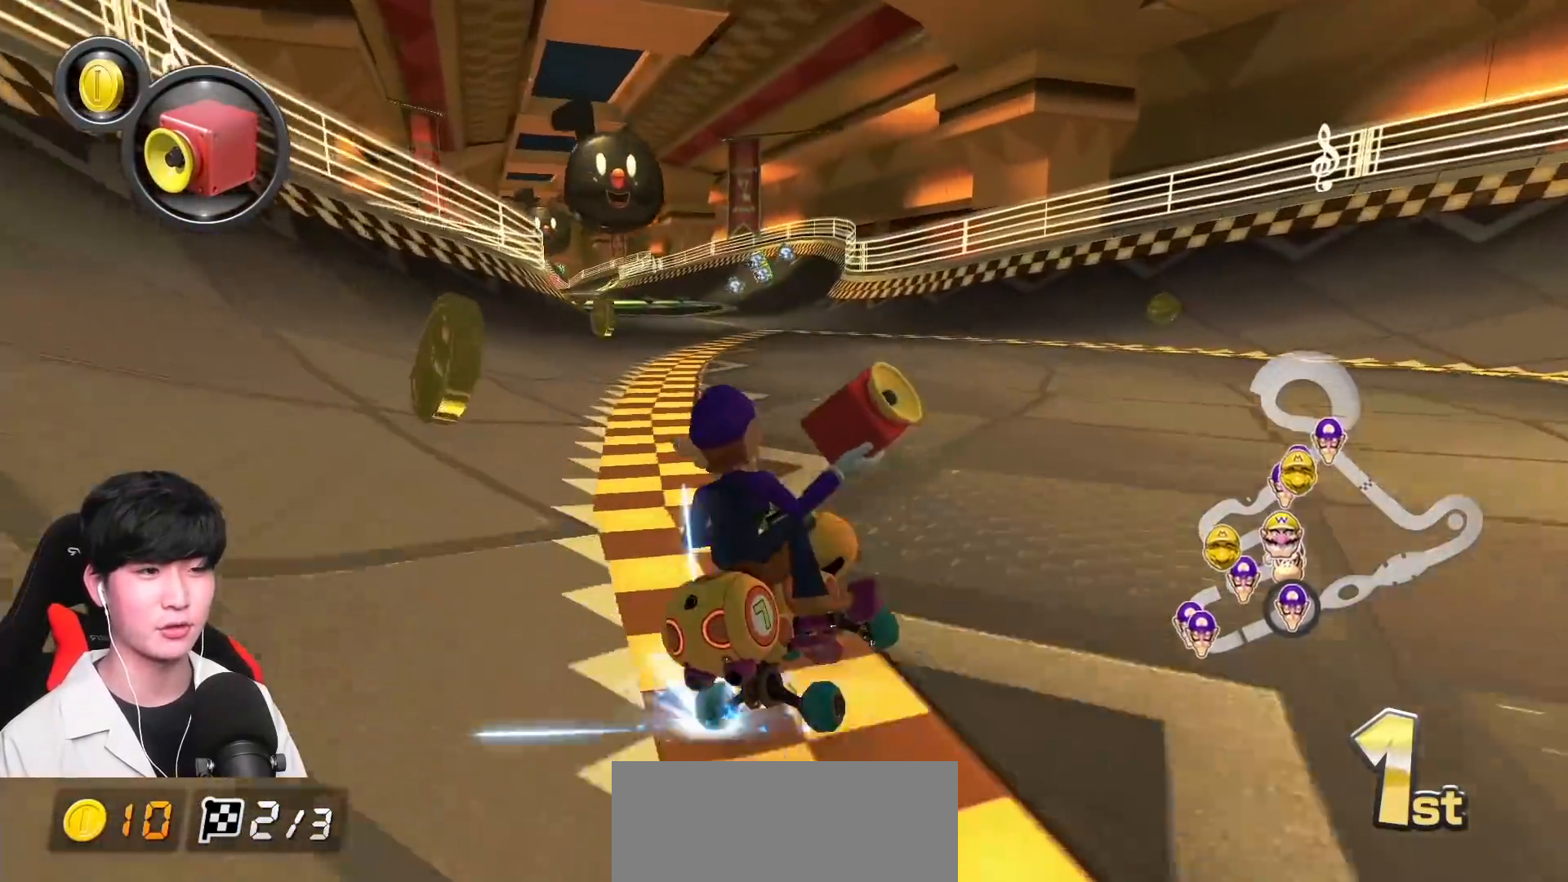
{"buttons": ["A"], "left_stick": "left", "events": [[83, "R1", "up"], [233, "R1", "down"], [450, "R1", "up"]]}
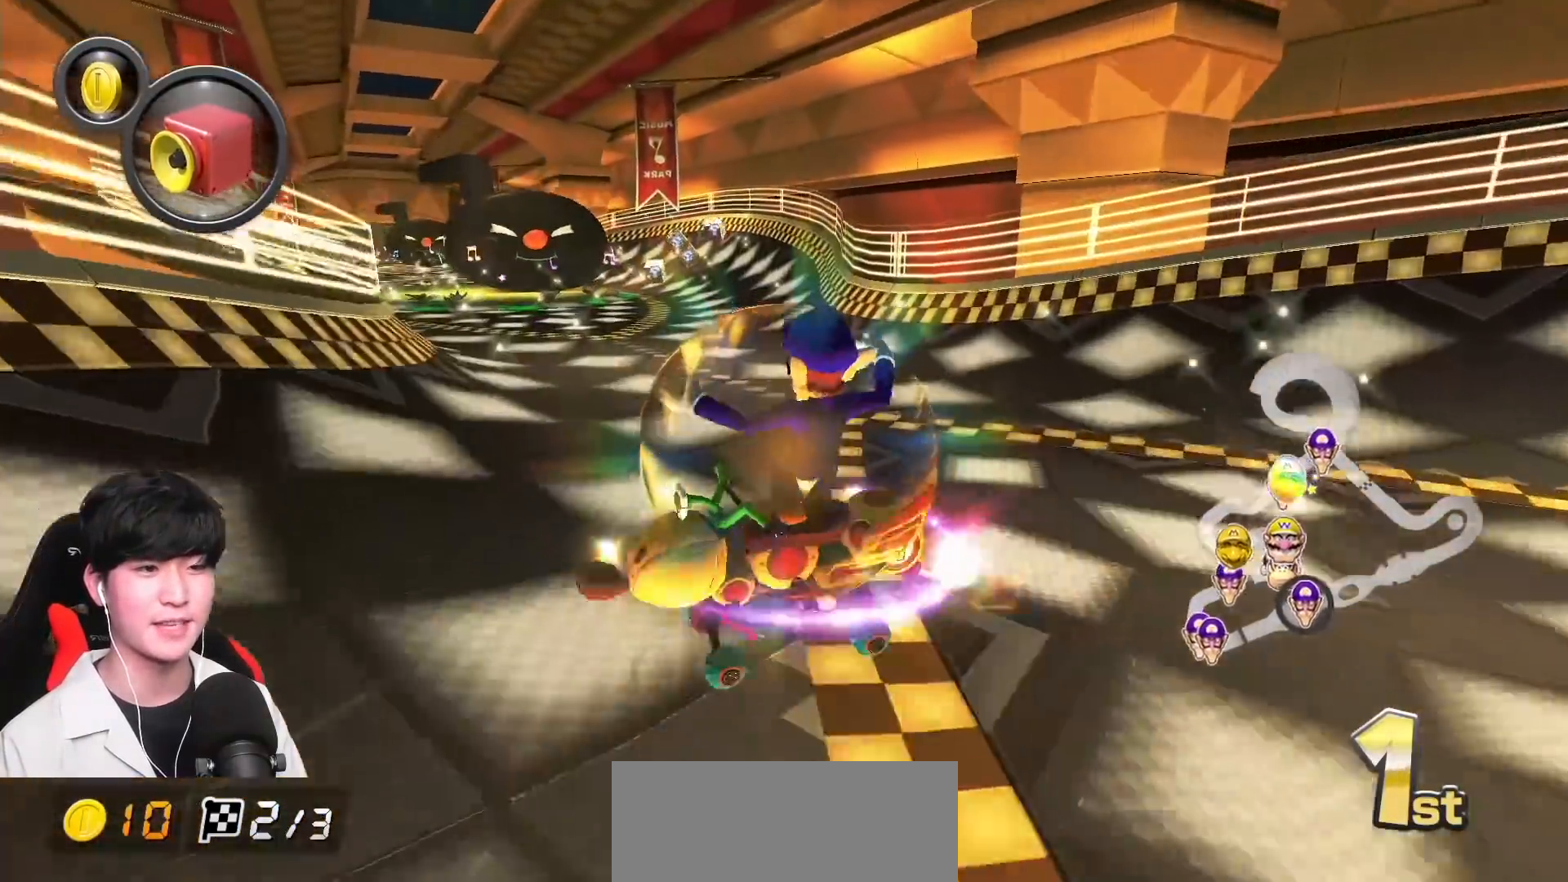
{"buttons": ["A", "R1"], "left_stick": "left", "events": [[333, "R1", "down"]]}
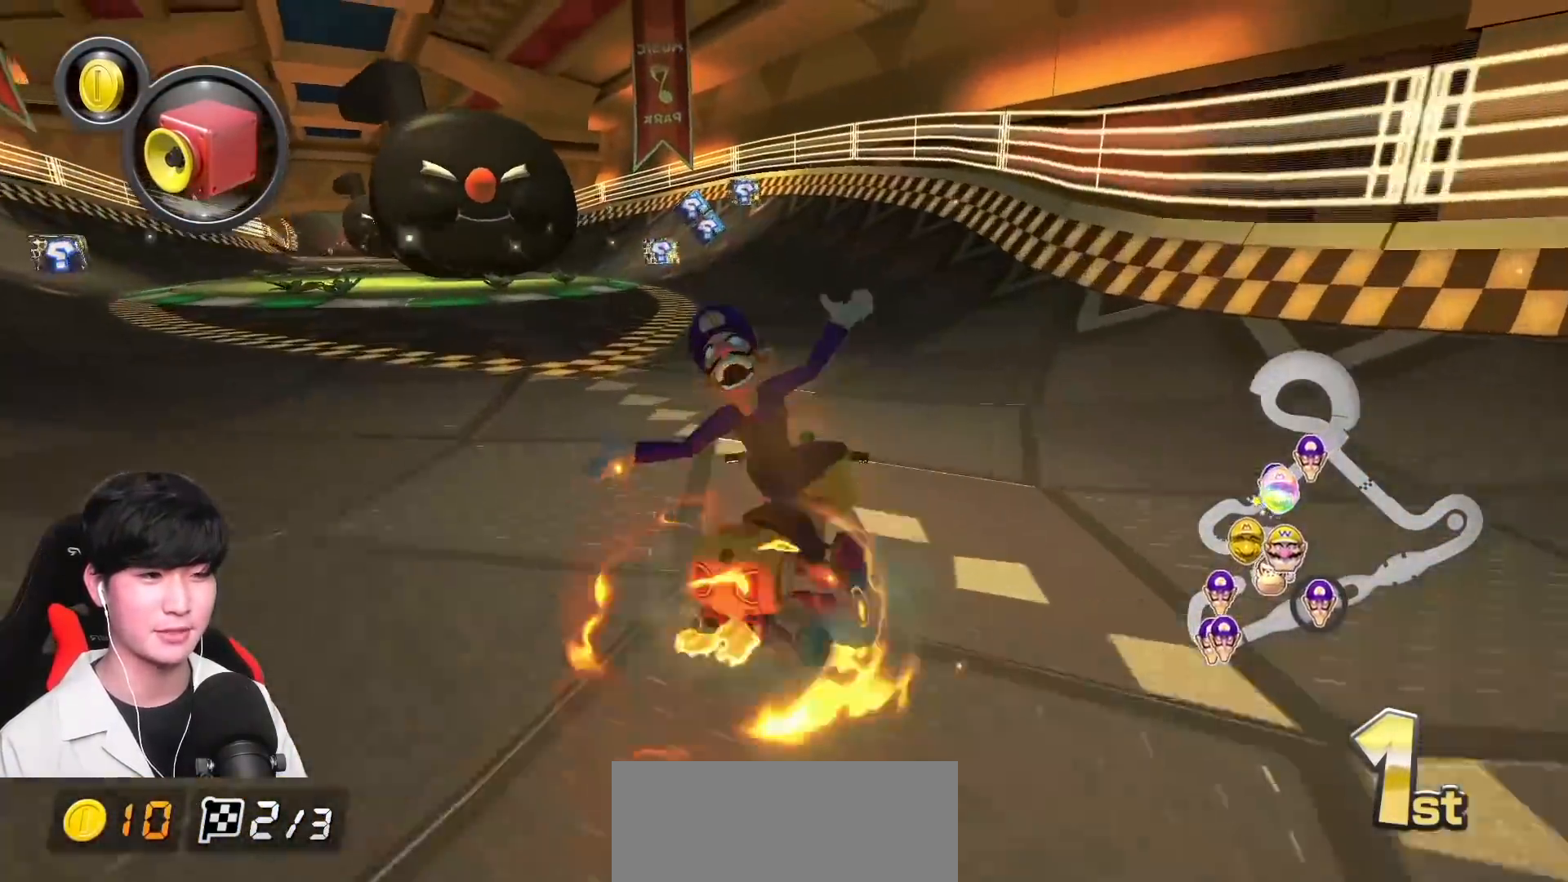
{"buttons": ["A", "R1"], "left_stick": "up-left", "events": [[133, "left_stick", "up-left"]]}
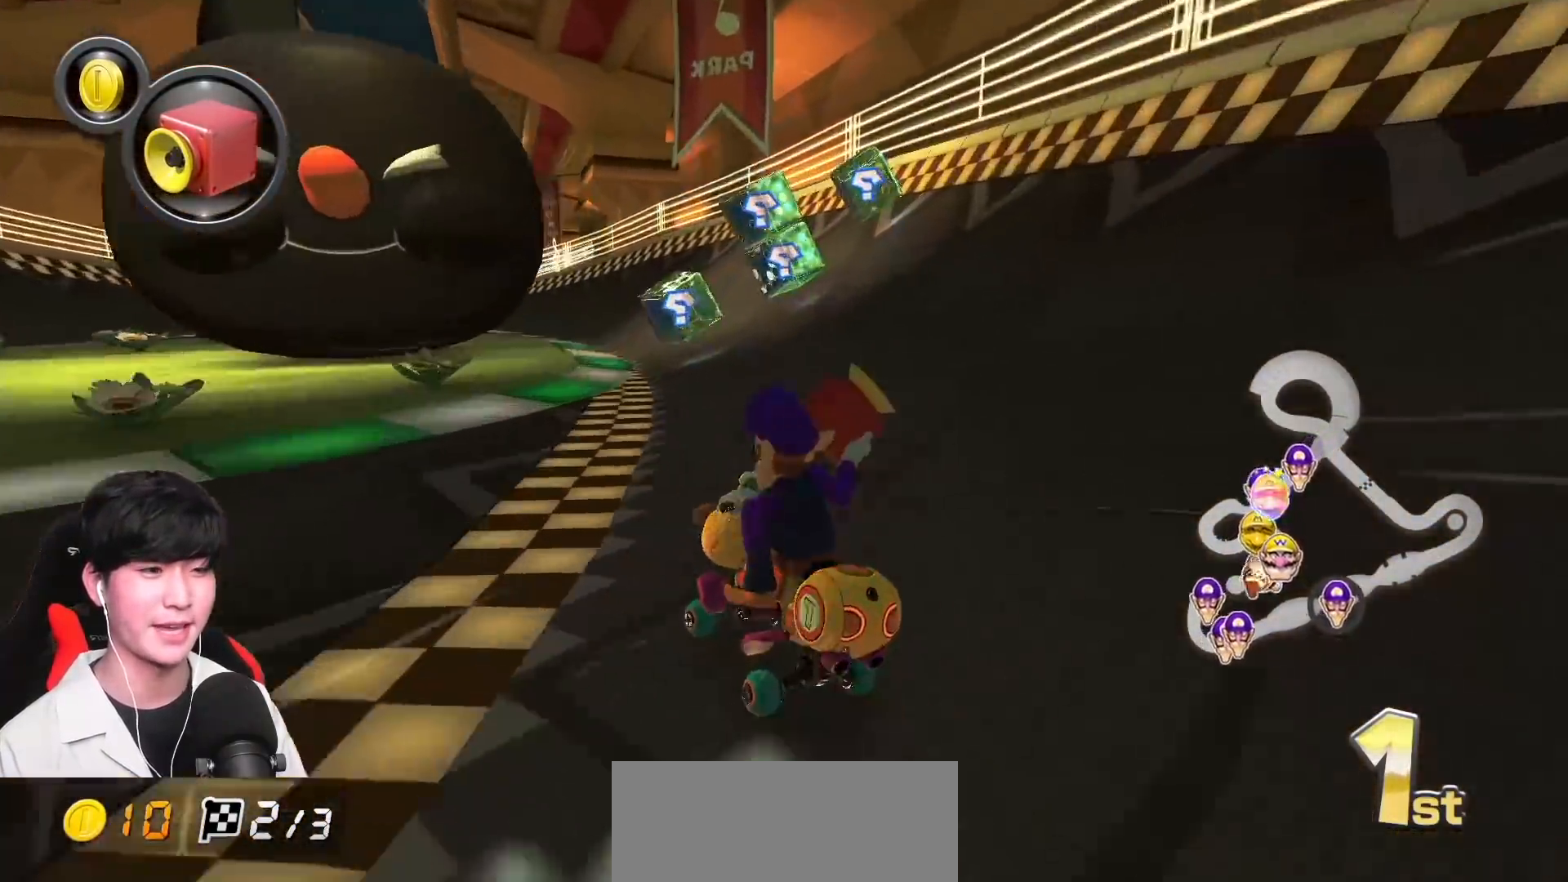
{"buttons": ["A", "R1"], "left_stick": "right", "events": [[417, "left_stick", "right"]]}
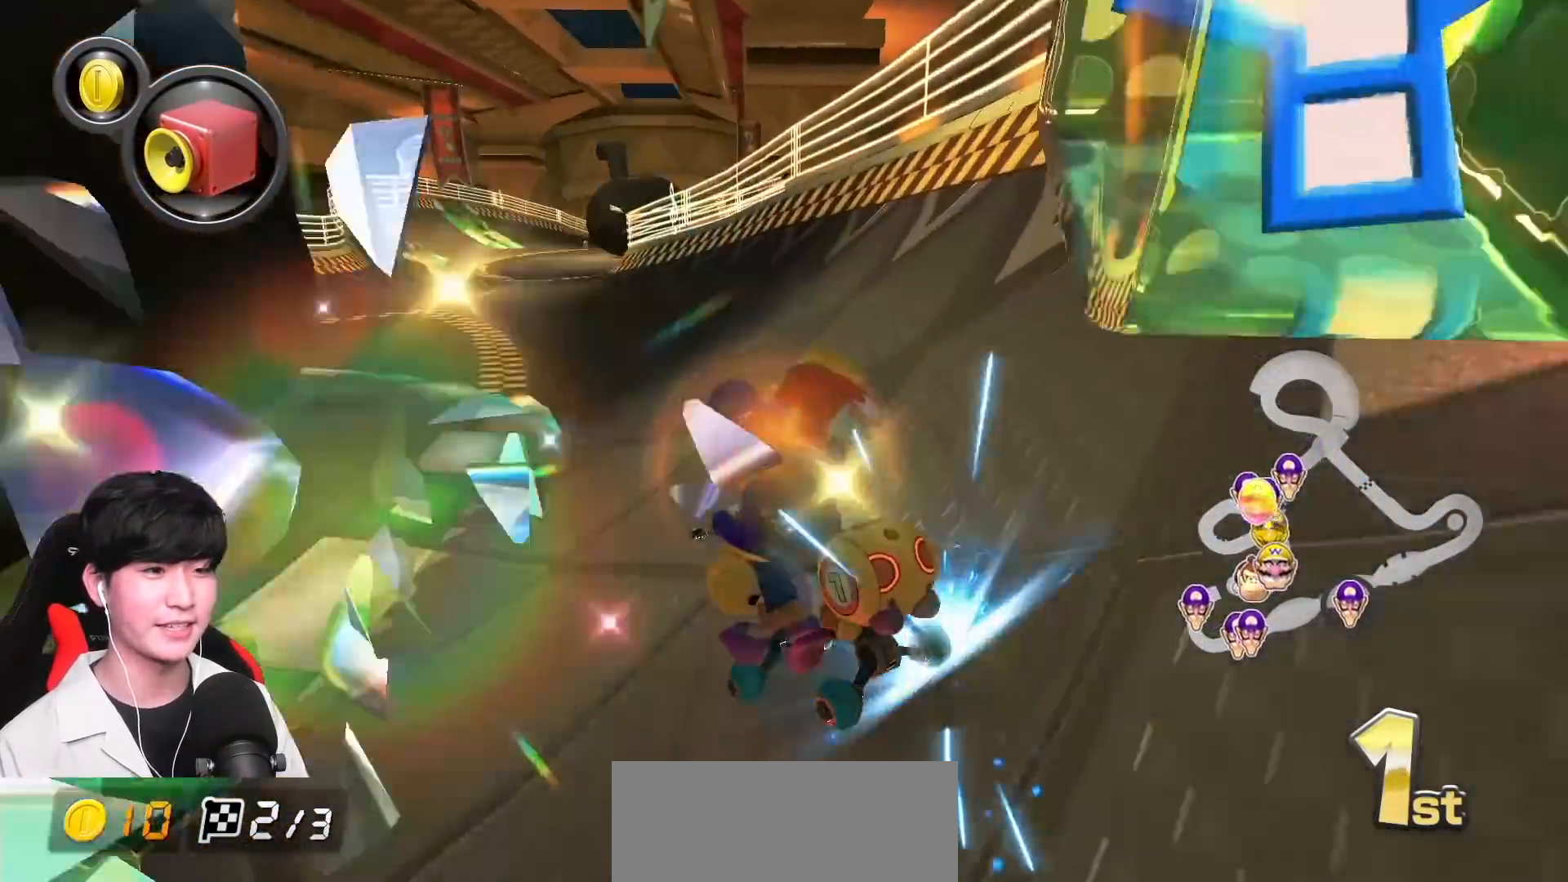
{"buttons": ["A", "R1"], "left_stick": "up-right", "events": [[83, "R1", "up"], [117, "left_stick", "center"], [183, "R1", "down"], [350, "left_stick", "up-right"]]}
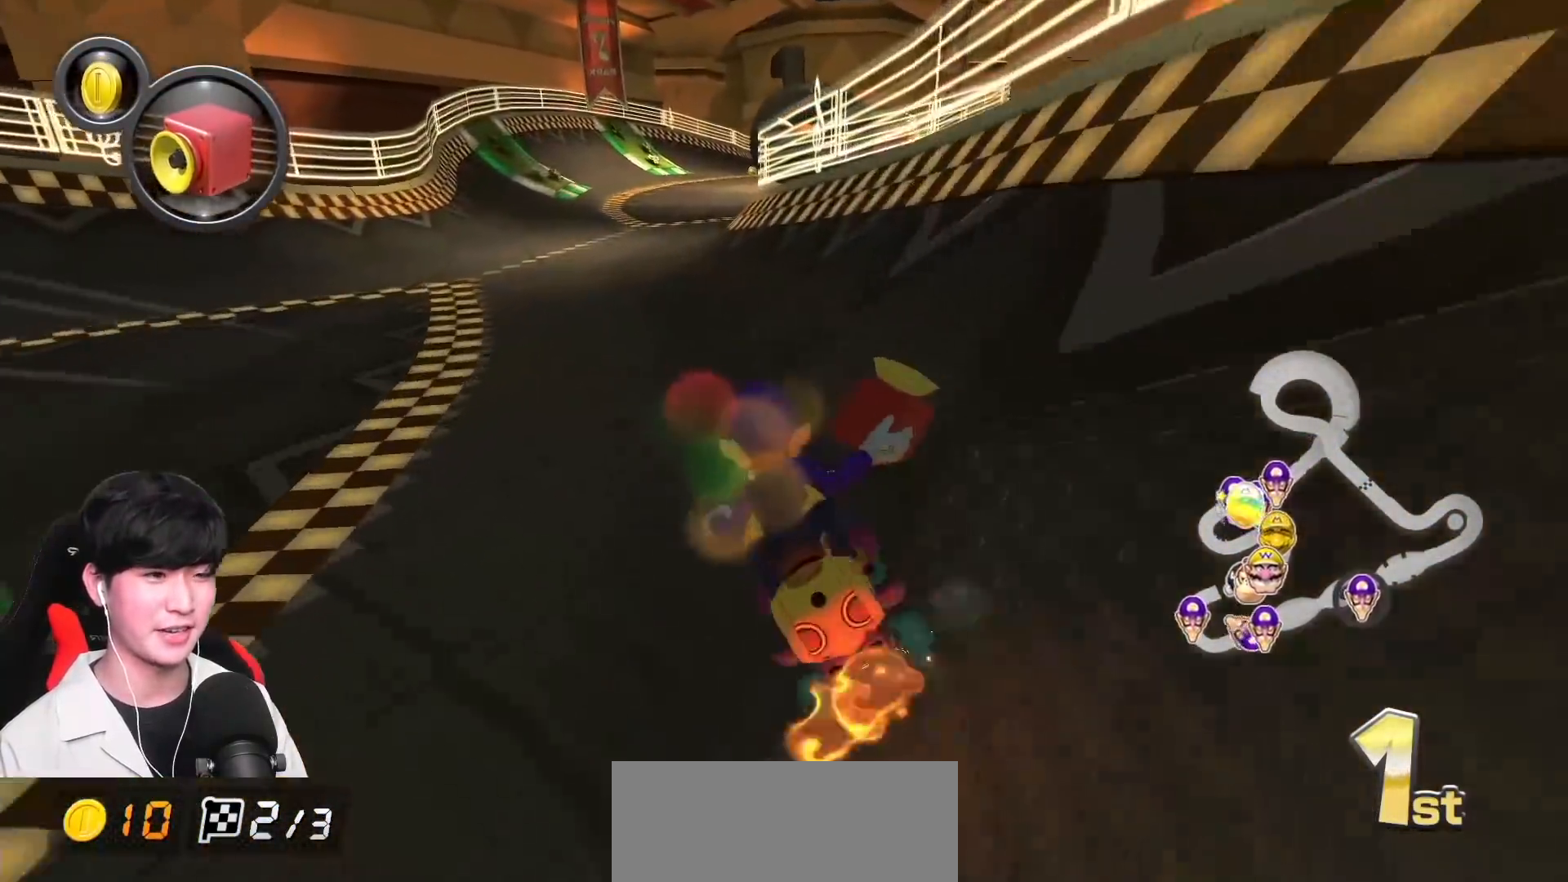
{"buttons": ["A", "R1"], "left_stick": "up-right", "events": []}
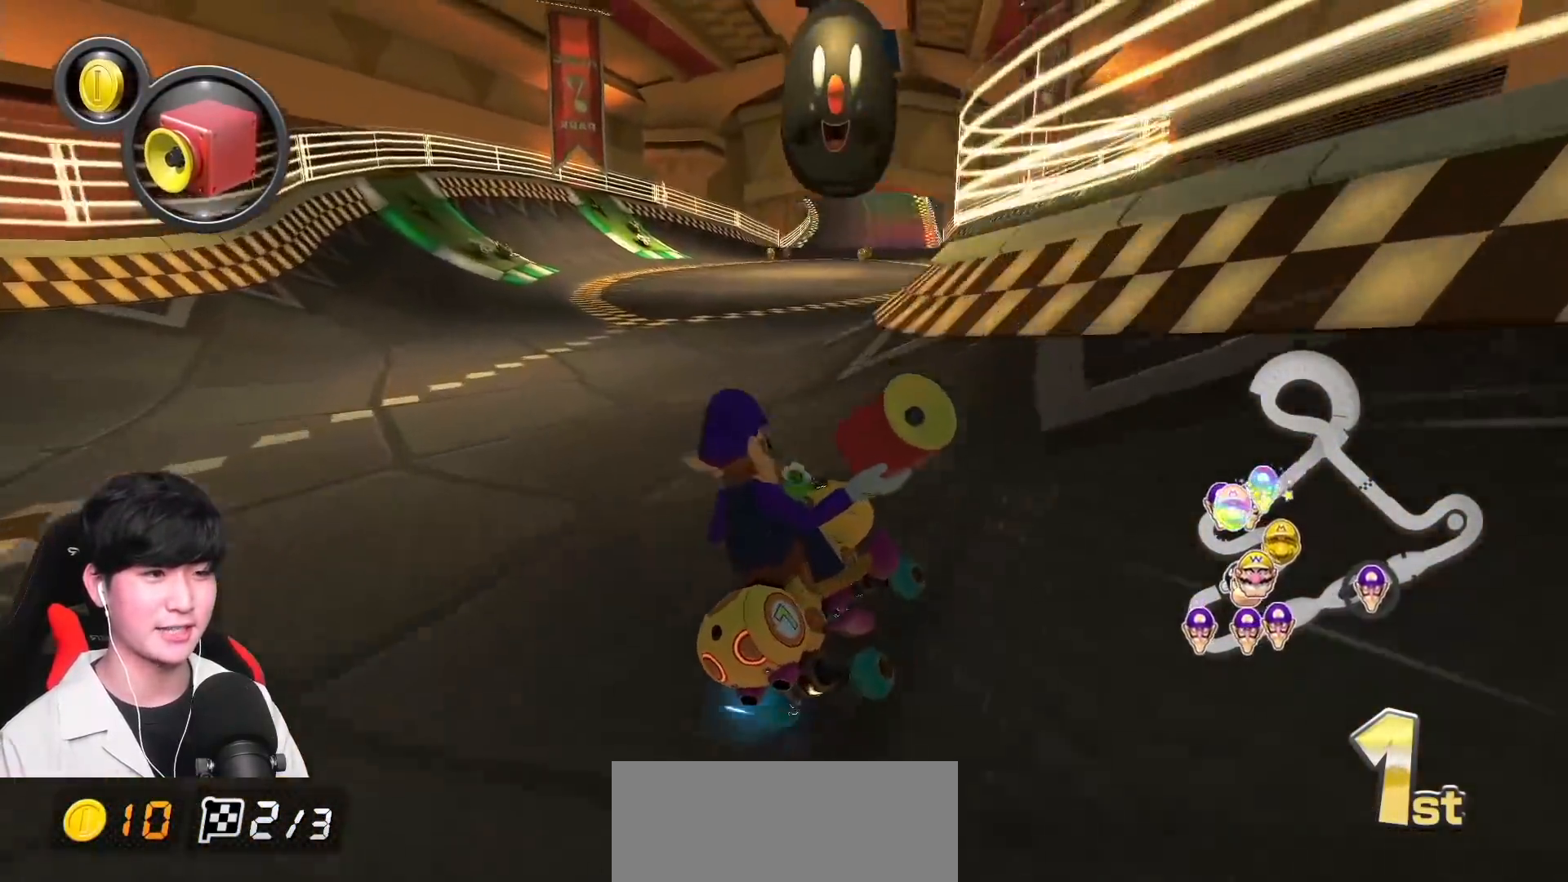
{"buttons": ["A", "R1"], "left_stick": "left", "events": [[183, "left_stick", "left"]]}
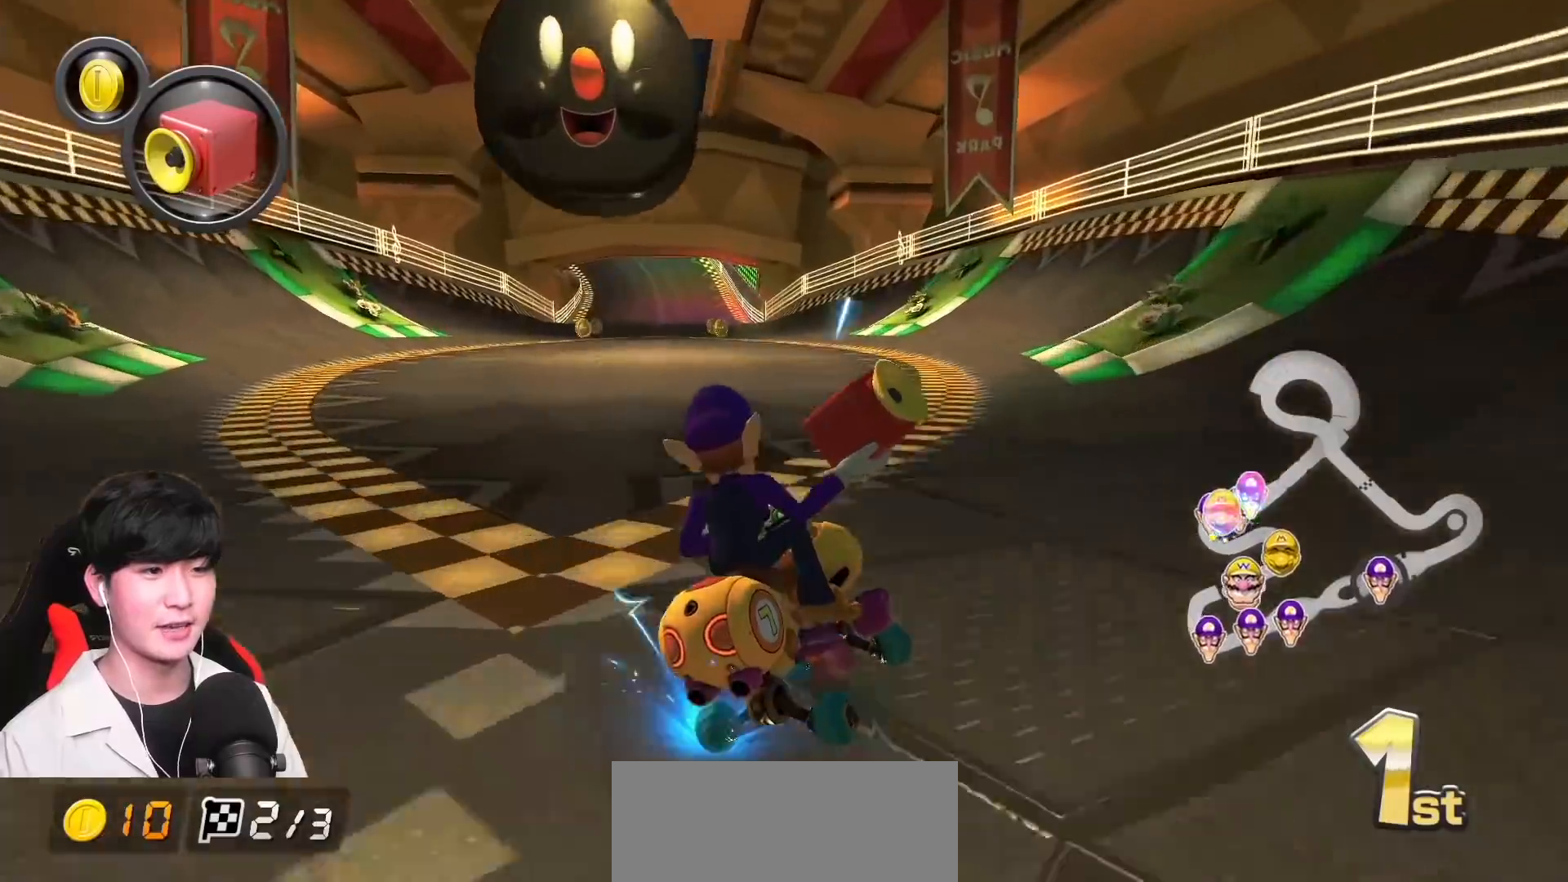
{"buttons": ["A", "R1"], "left_stick": "left", "events": [[50, "R1", "up"], [217, "R1", "down"], [350, "R1", "up"], [500, "R1", "down"]]}
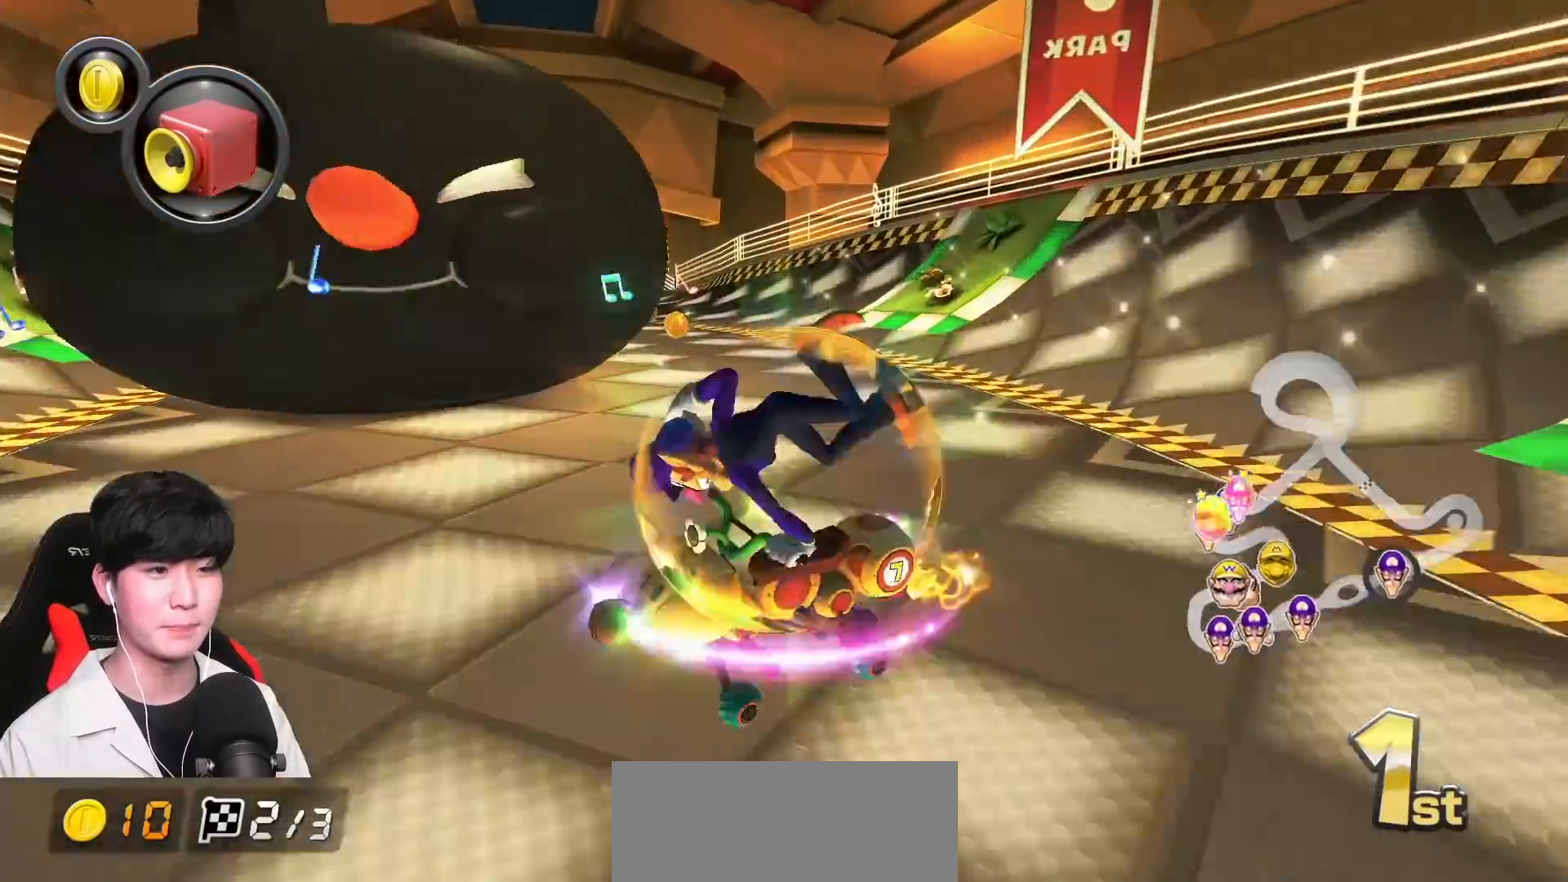
{"buttons": ["A", "R1"], "left_stick": "center", "events": [[217, "R1", "up"], [417, "left_stick", "center"], [500, "R1", "down"]]}
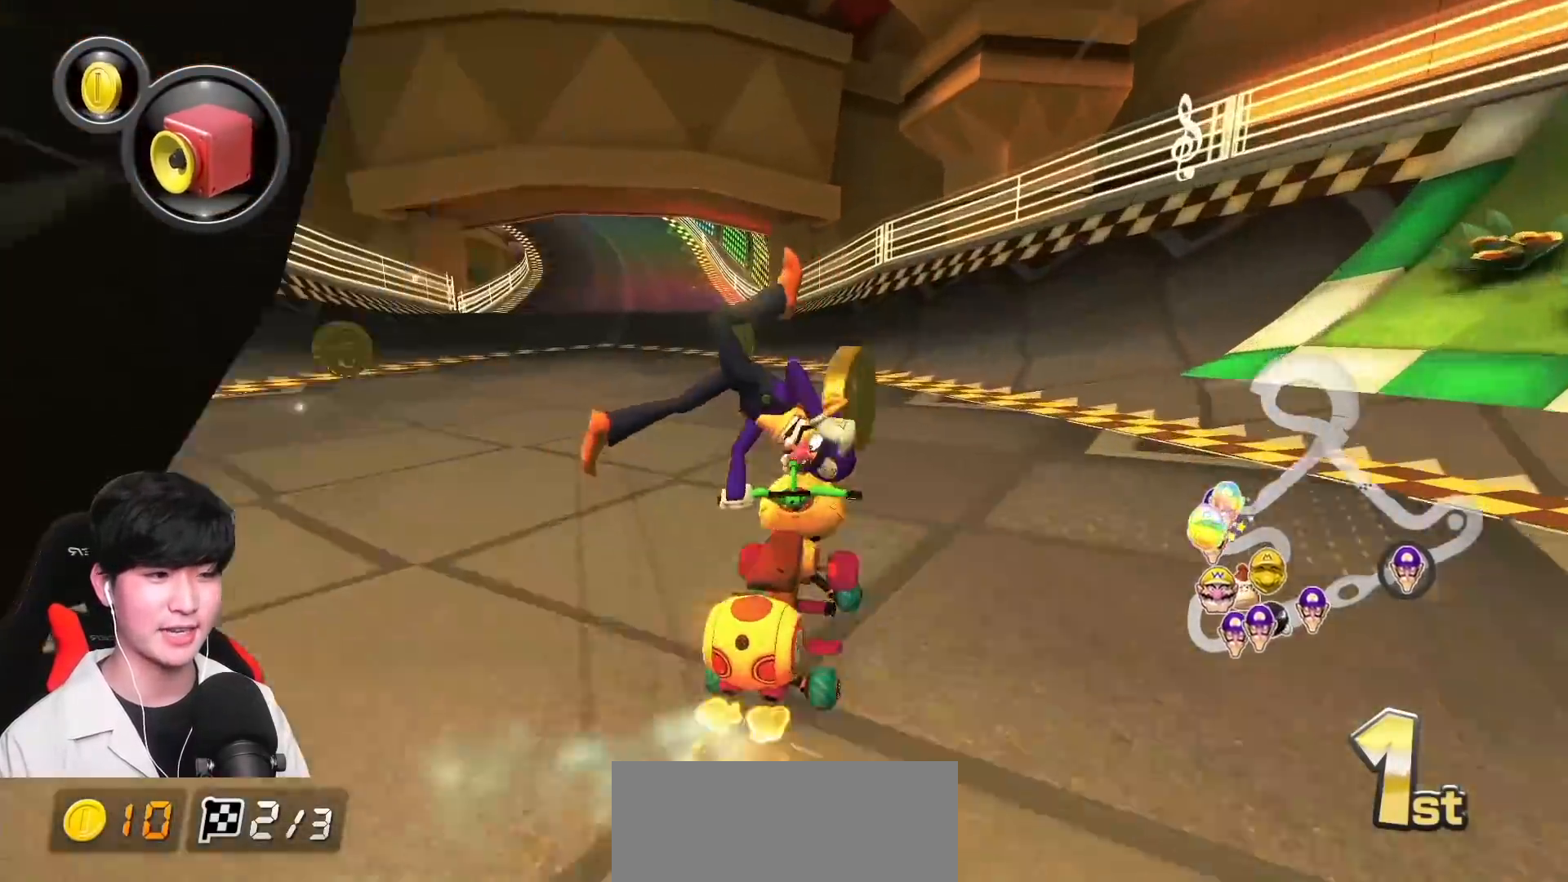
{"buttons": ["A", "R1"], "left_stick": "up-left", "events": [[183, "left_stick", "up-left"]]}
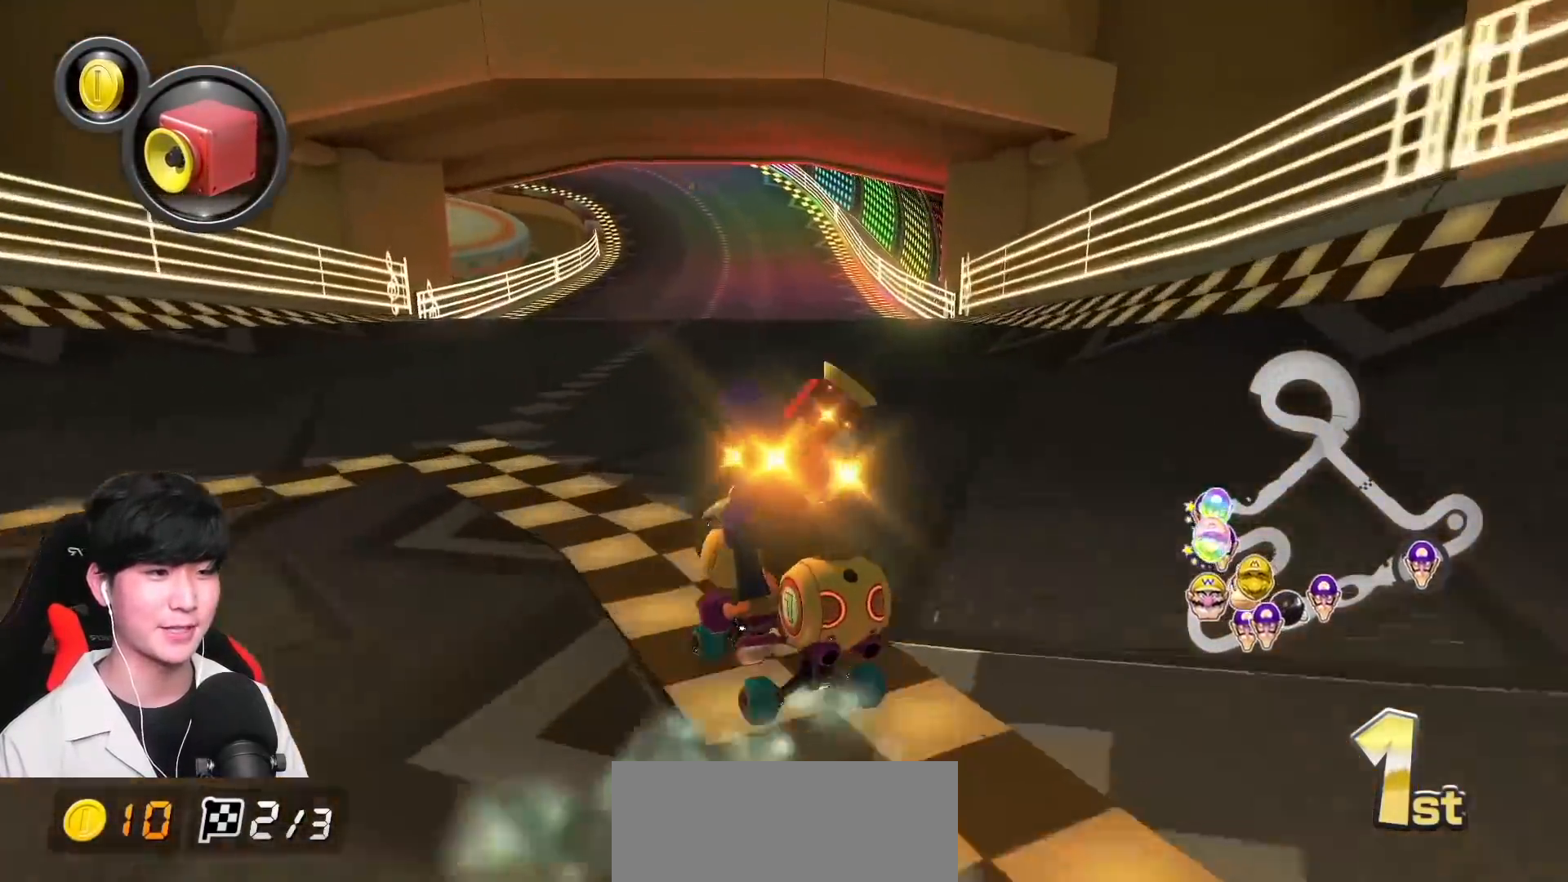
{"buttons": ["A", "R1"], "left_stick": "right", "events": [[100, "left_stick", "right"]]}
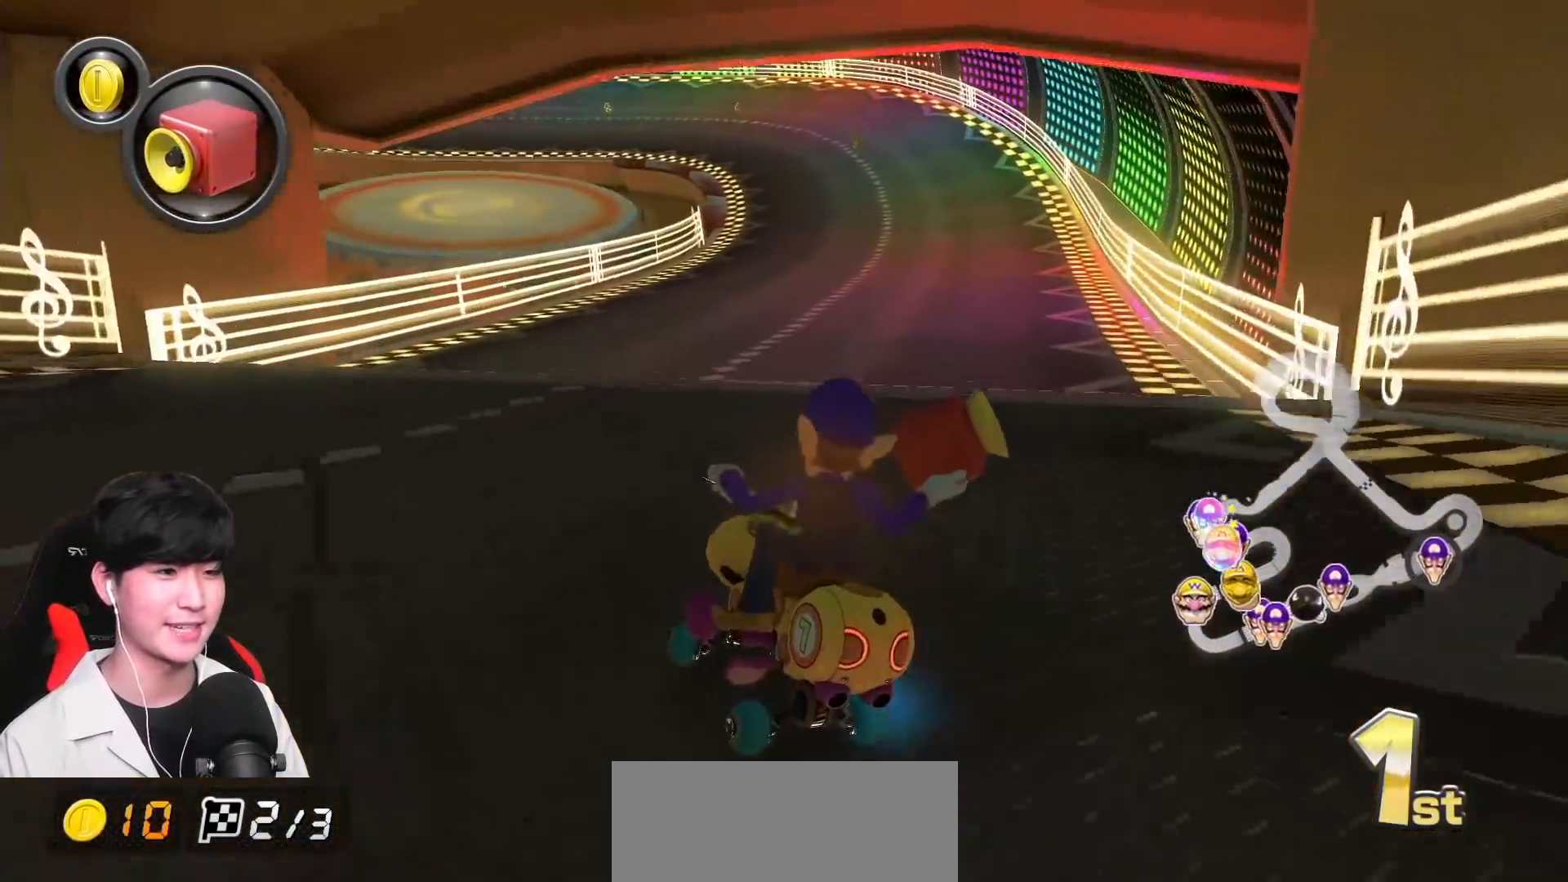
{"buttons": ["A", "R1"], "left_stick": "right", "events": []}
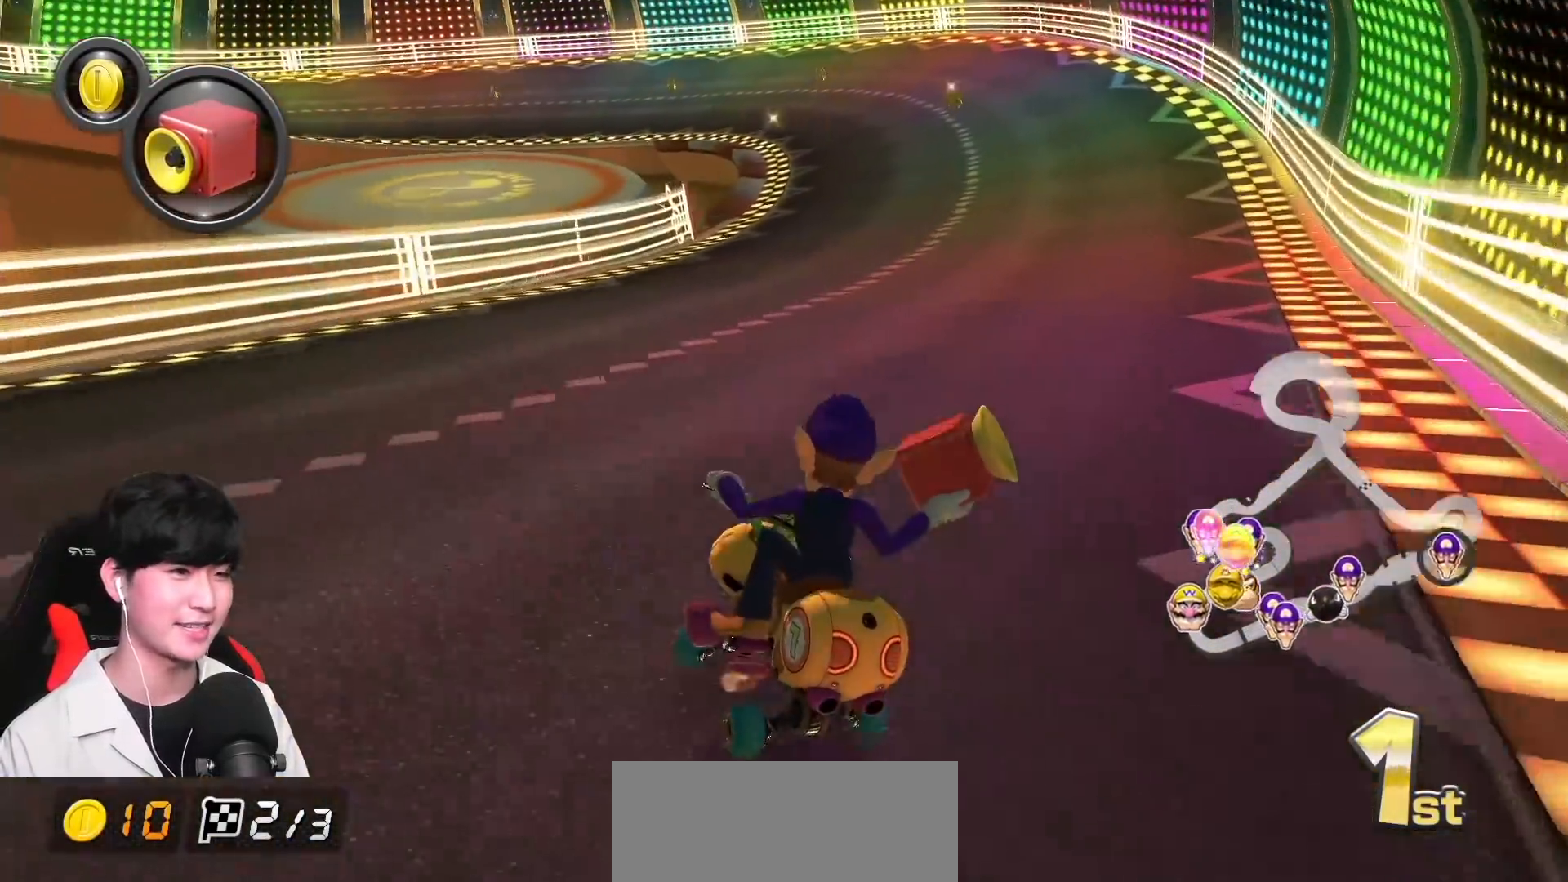
{"buttons": ["A", "R1"], "left_stick": "left", "events": [[333, "left_stick", "left"]]}
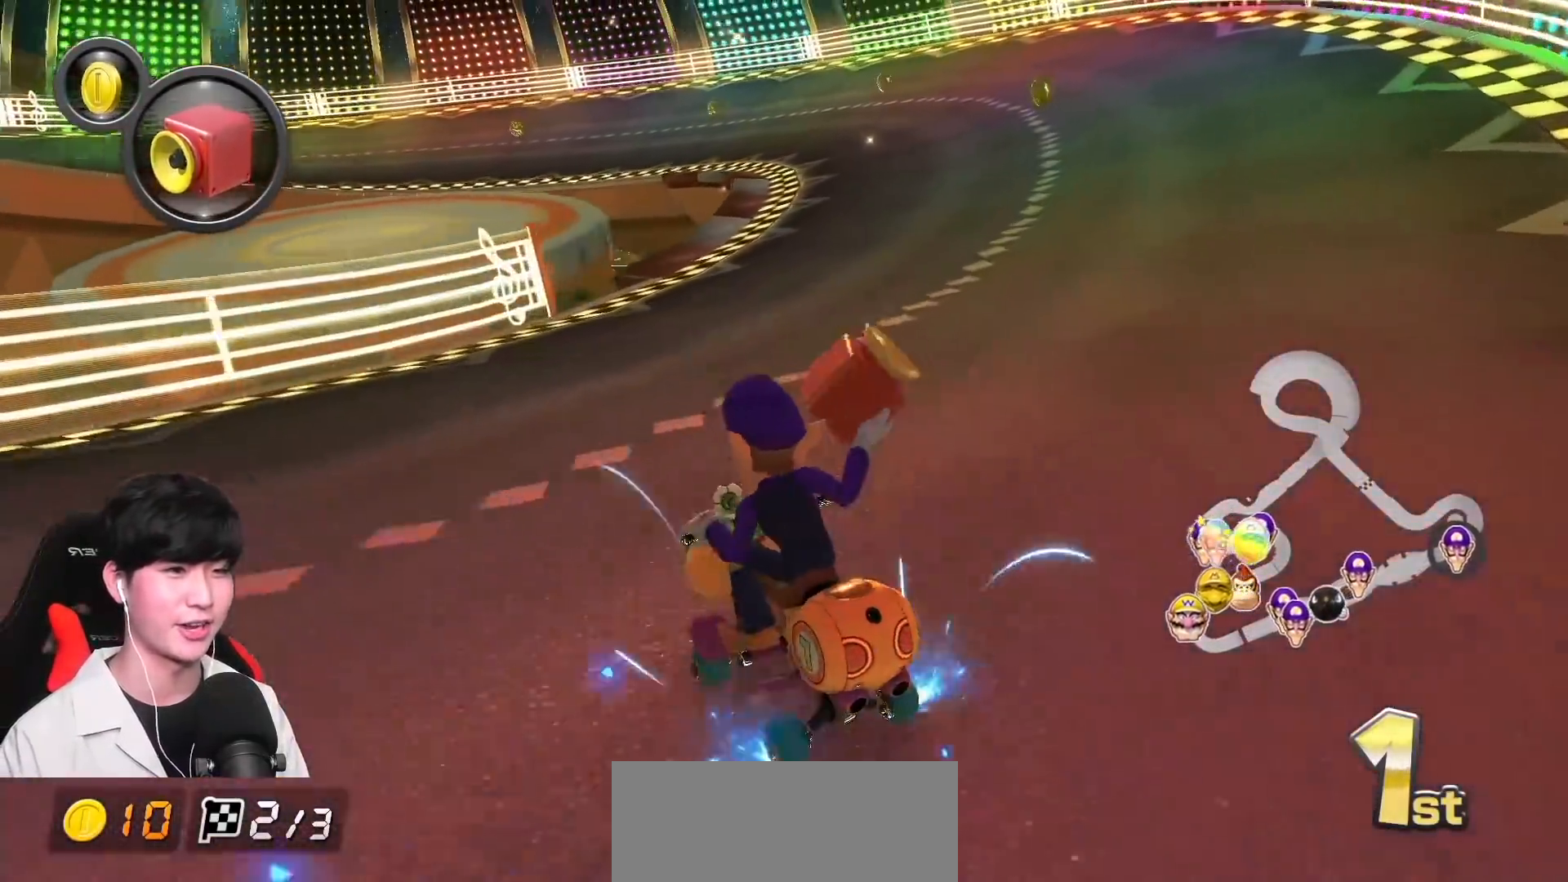
{"buttons": ["A", "R1"], "left_stick": "left", "events": []}
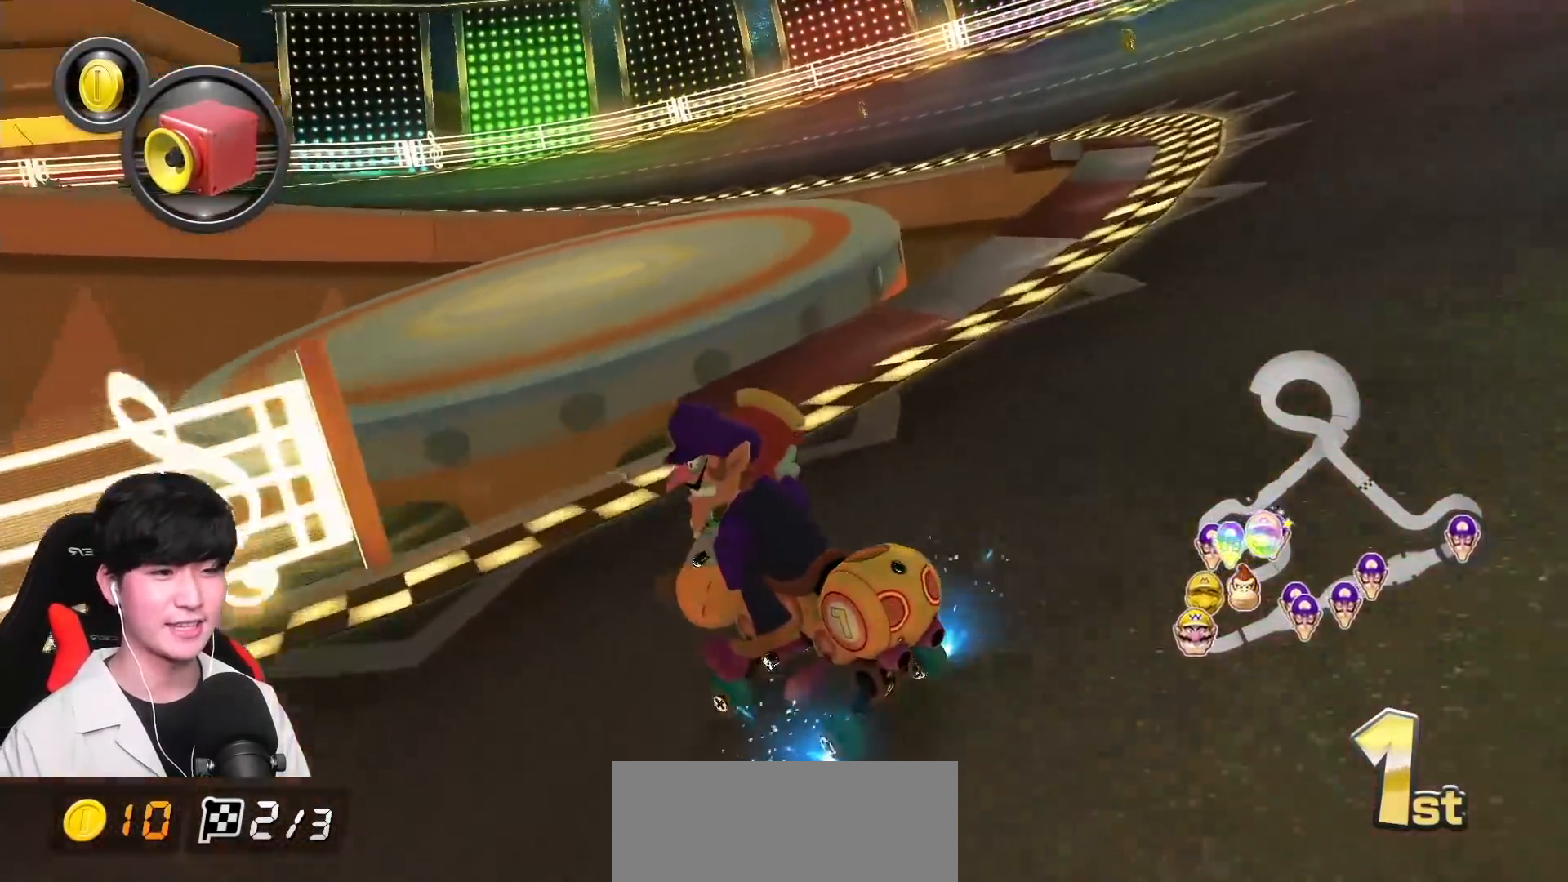
{"buttons": ["A"], "left_stick": "left", "events": [[50, "B", "down"], [133, "B", "up"], [450, "R1", "up"]]}
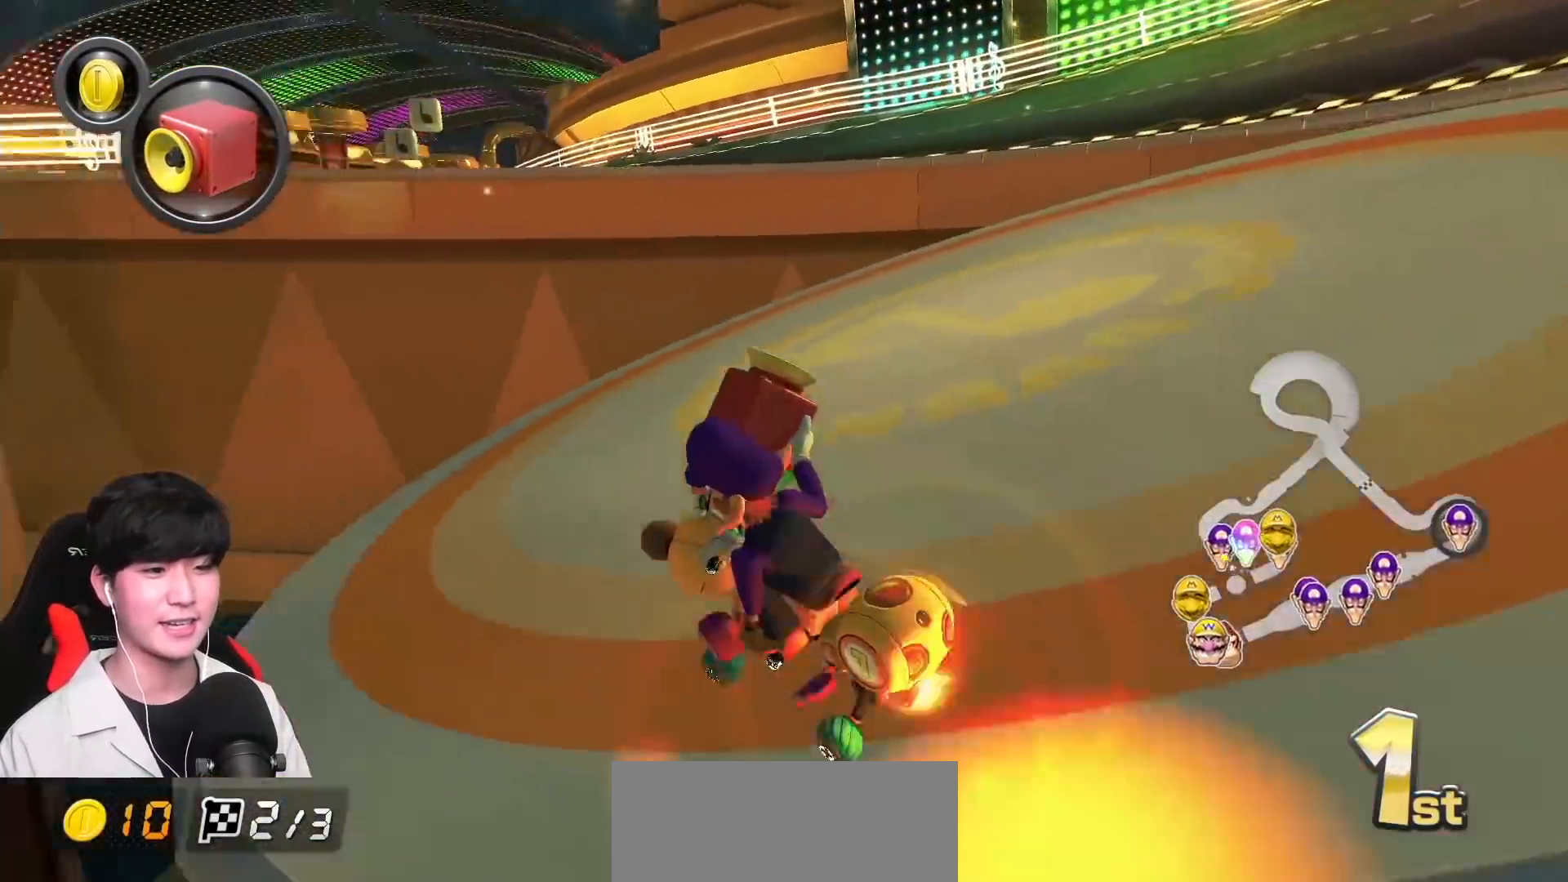
{"buttons": ["A", "R1"], "left_stick": "right", "events": [[100, "R1", "down"], [217, "R1", "up"], [250, "left_stick", "right"], [433, "R1", "down"]]}
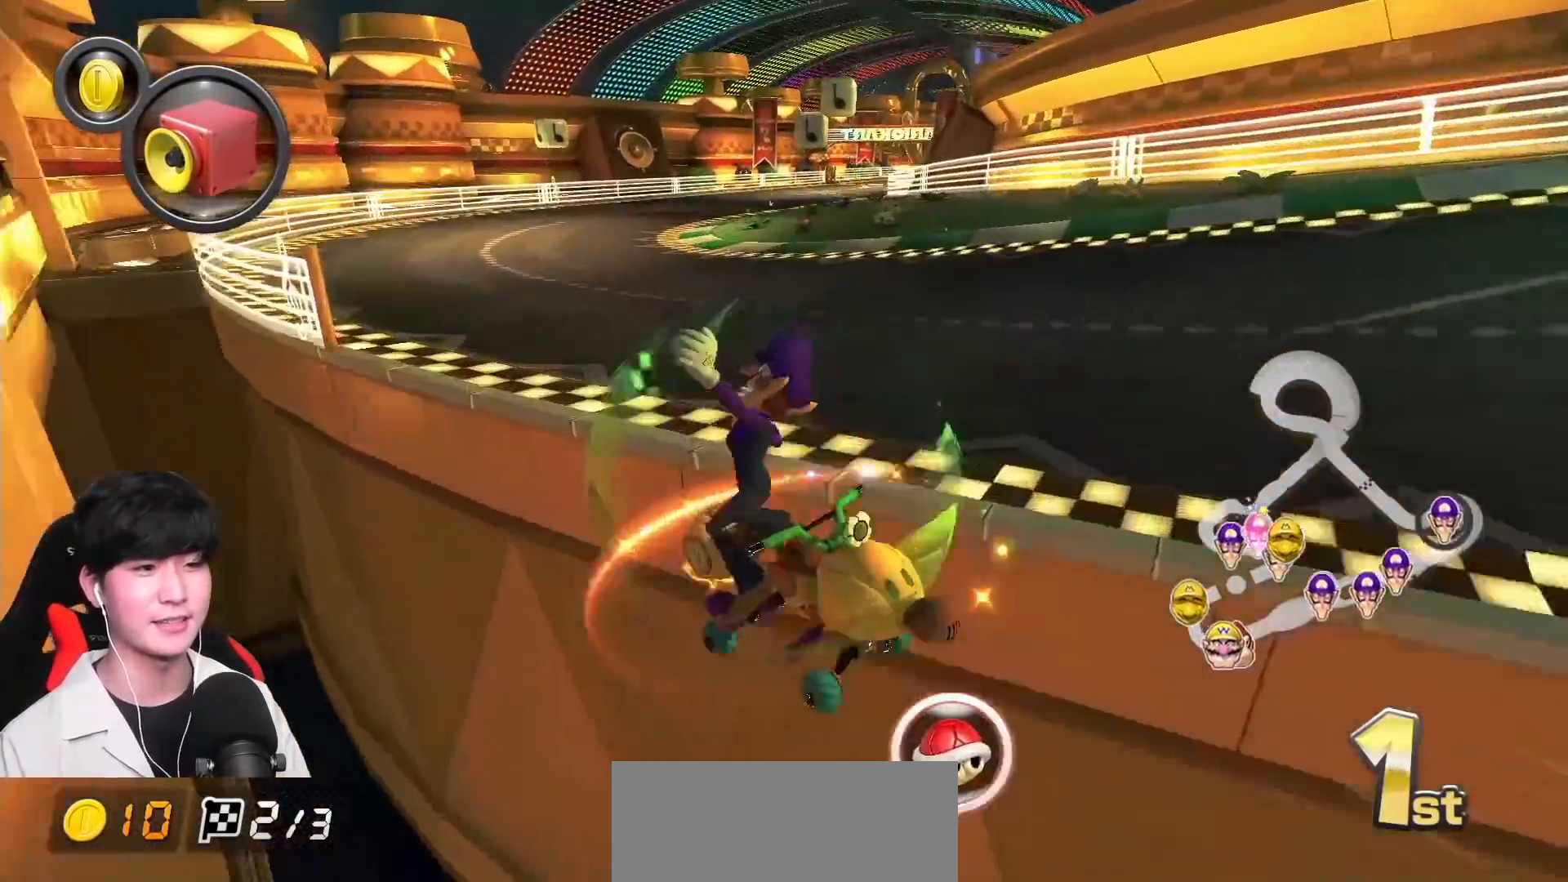
{"buttons": ["A", "X", "R1"], "left_stick": "right", "events": [[133, "X", "down"]]}
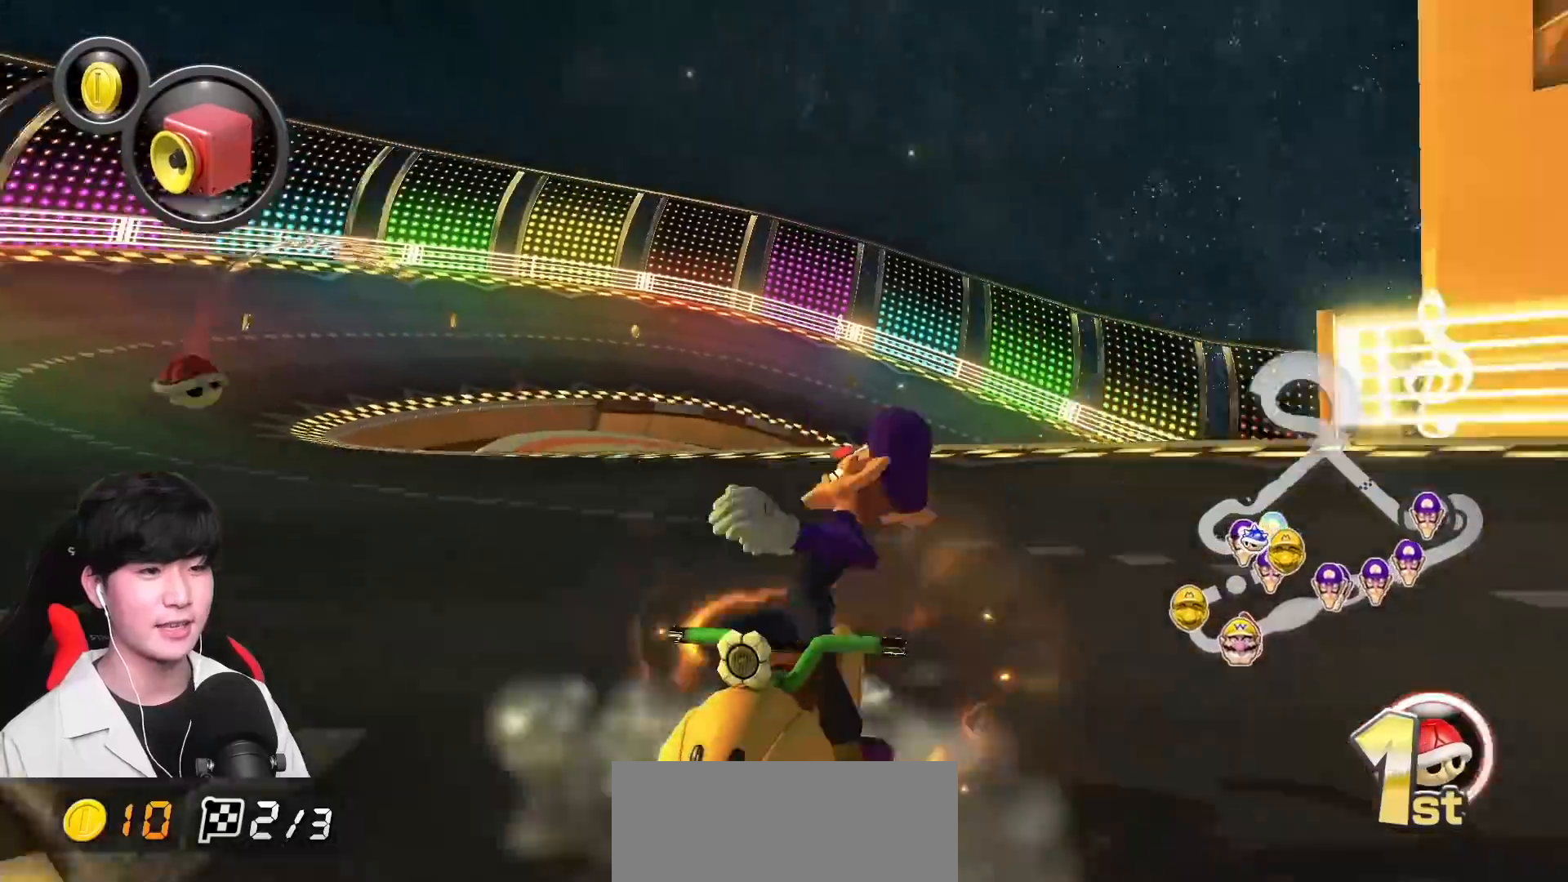
{"buttons": ["A", "X", "R1"], "left_stick": "up-right", "events": [[200, "left_stick", "up-right"], [250, "L1", "down"], [250, "X", "up"], [317, "L1", "up"], [450, "X", "down"]]}